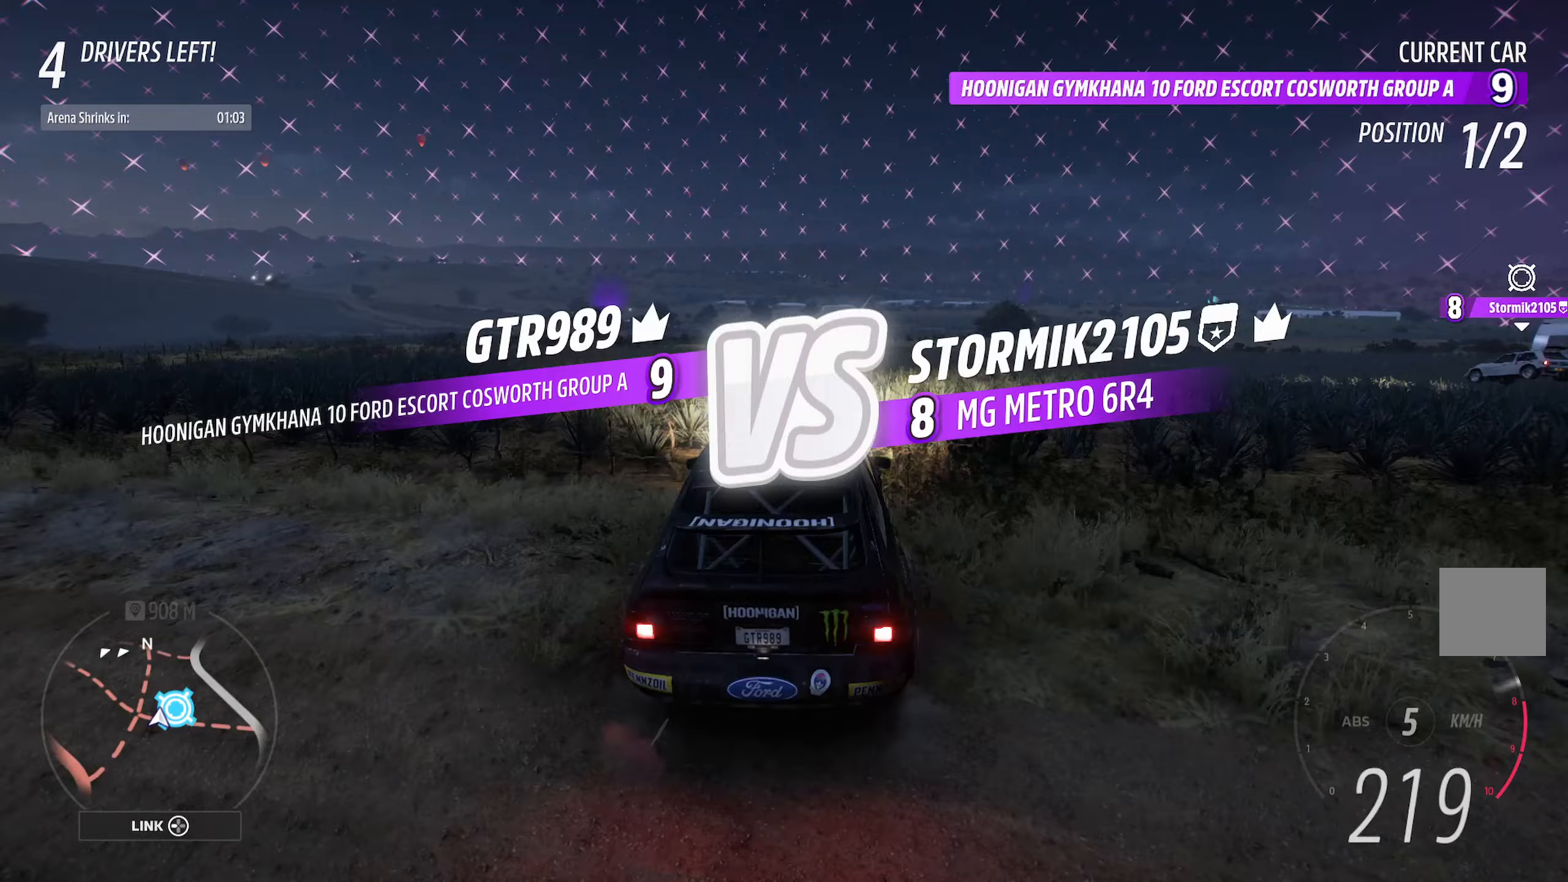
Gameplay with a controller (Xbox layout); each line is a JSON object with the inputs held at the frame after it. "events" lists button and stick changes between this image and that frame as [ms after this image, input, new state], when the widget could be followed in between.
{"buttons": ["A"], "left_stick": "left", "right_stick": "center", "events": [[400, "left_stick", "left"]]}
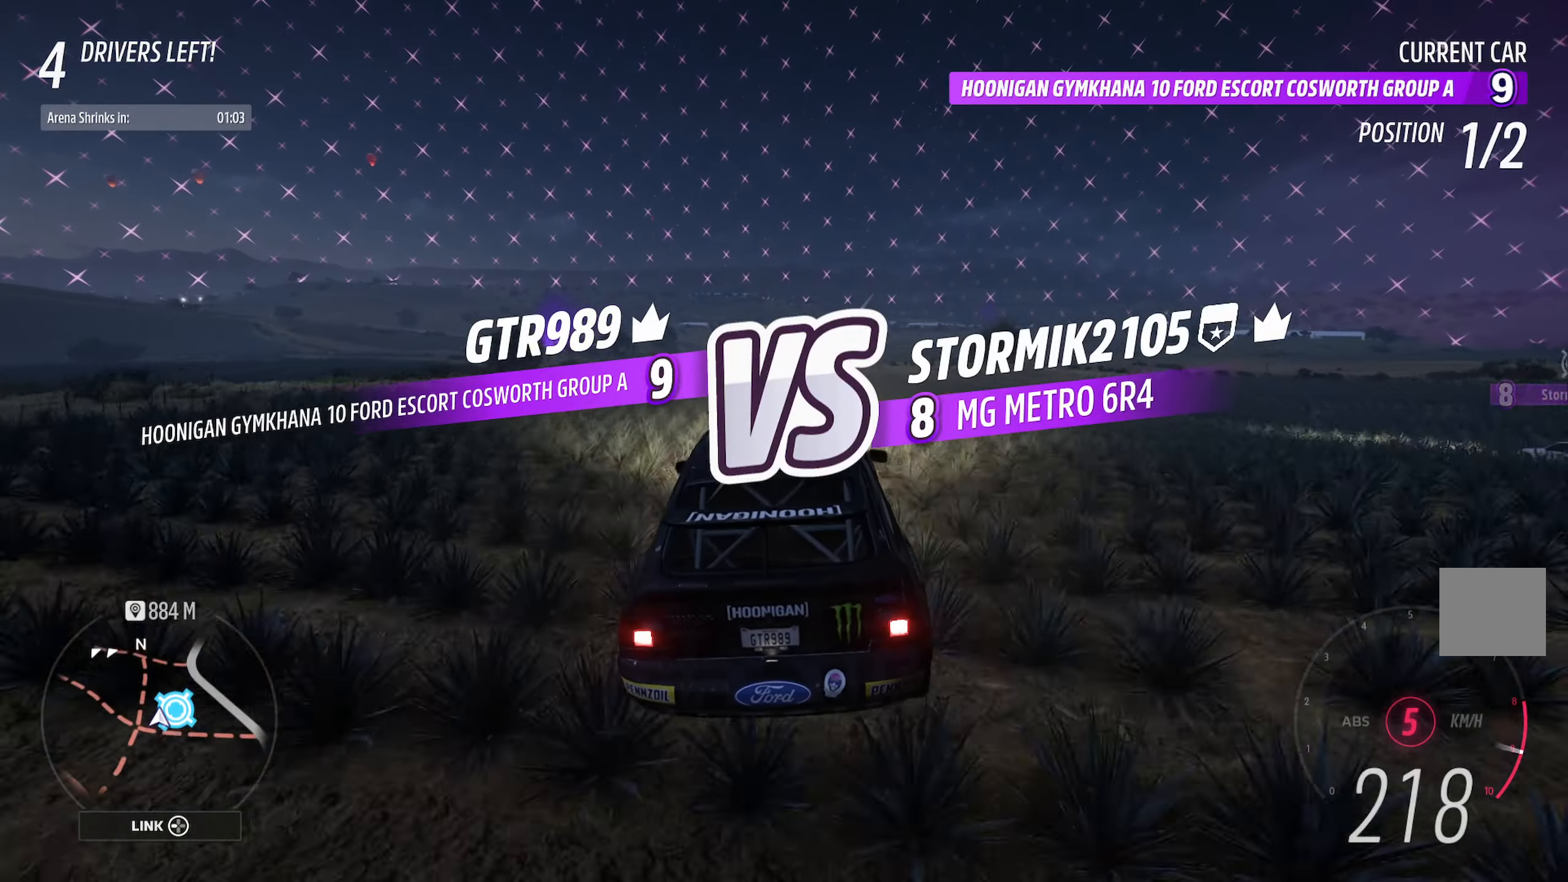
{"buttons": ["A"], "left_stick": "center", "right_stick": "center", "events": [[117, "left_stick", "center"], [250, "left_stick", "left"], [483, "left_stick", "center"]]}
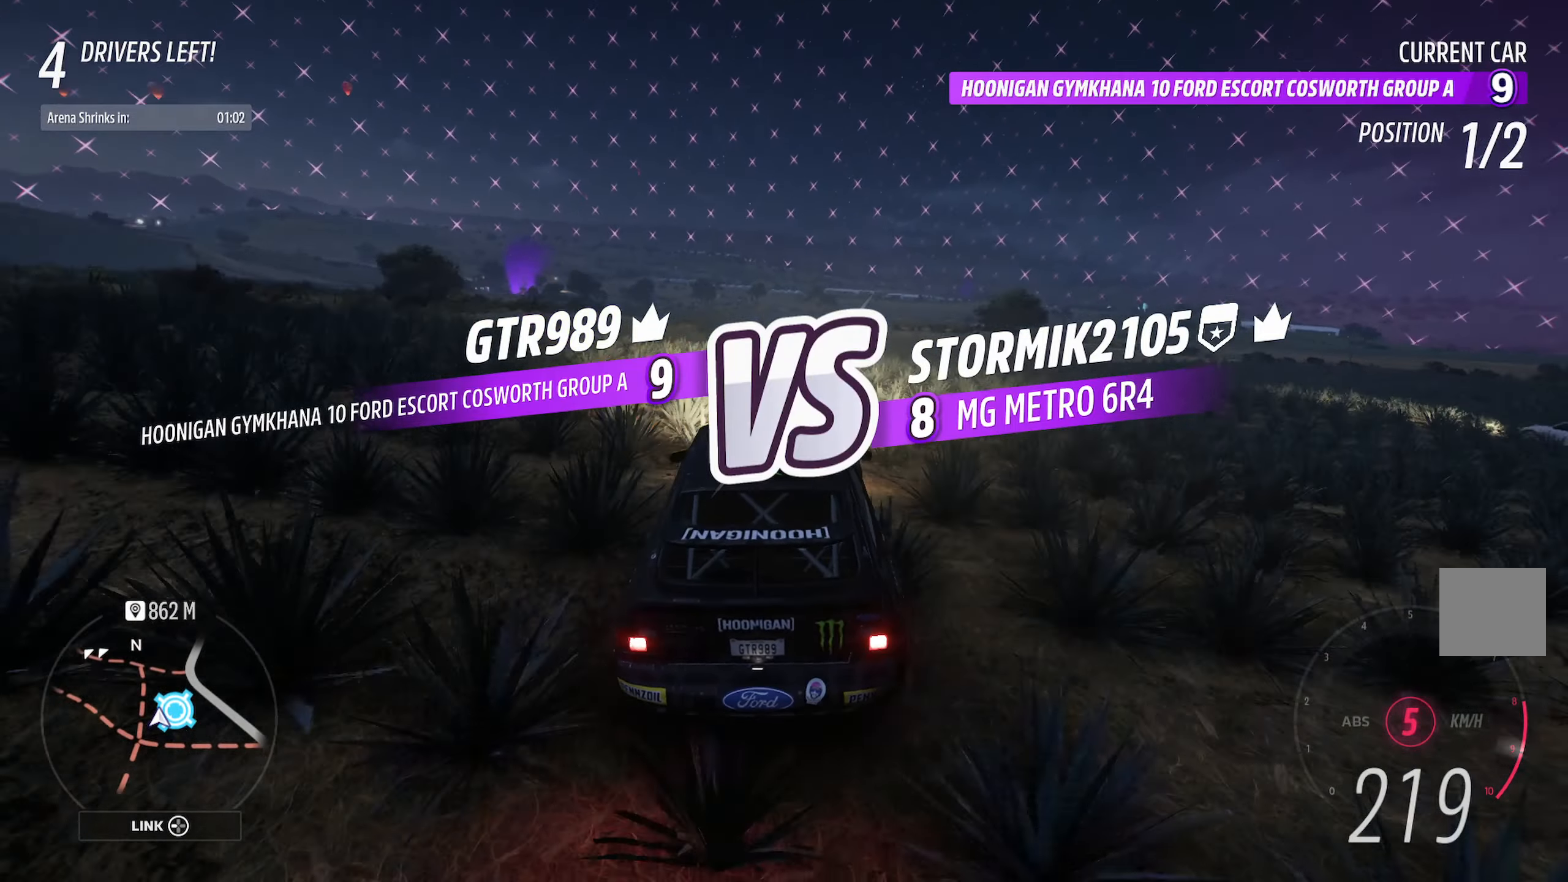
{"buttons": ["A"], "left_stick": "center", "right_stick": "center", "events": [[100, "left_stick", "left"], [283, "left_stick", "center"]]}
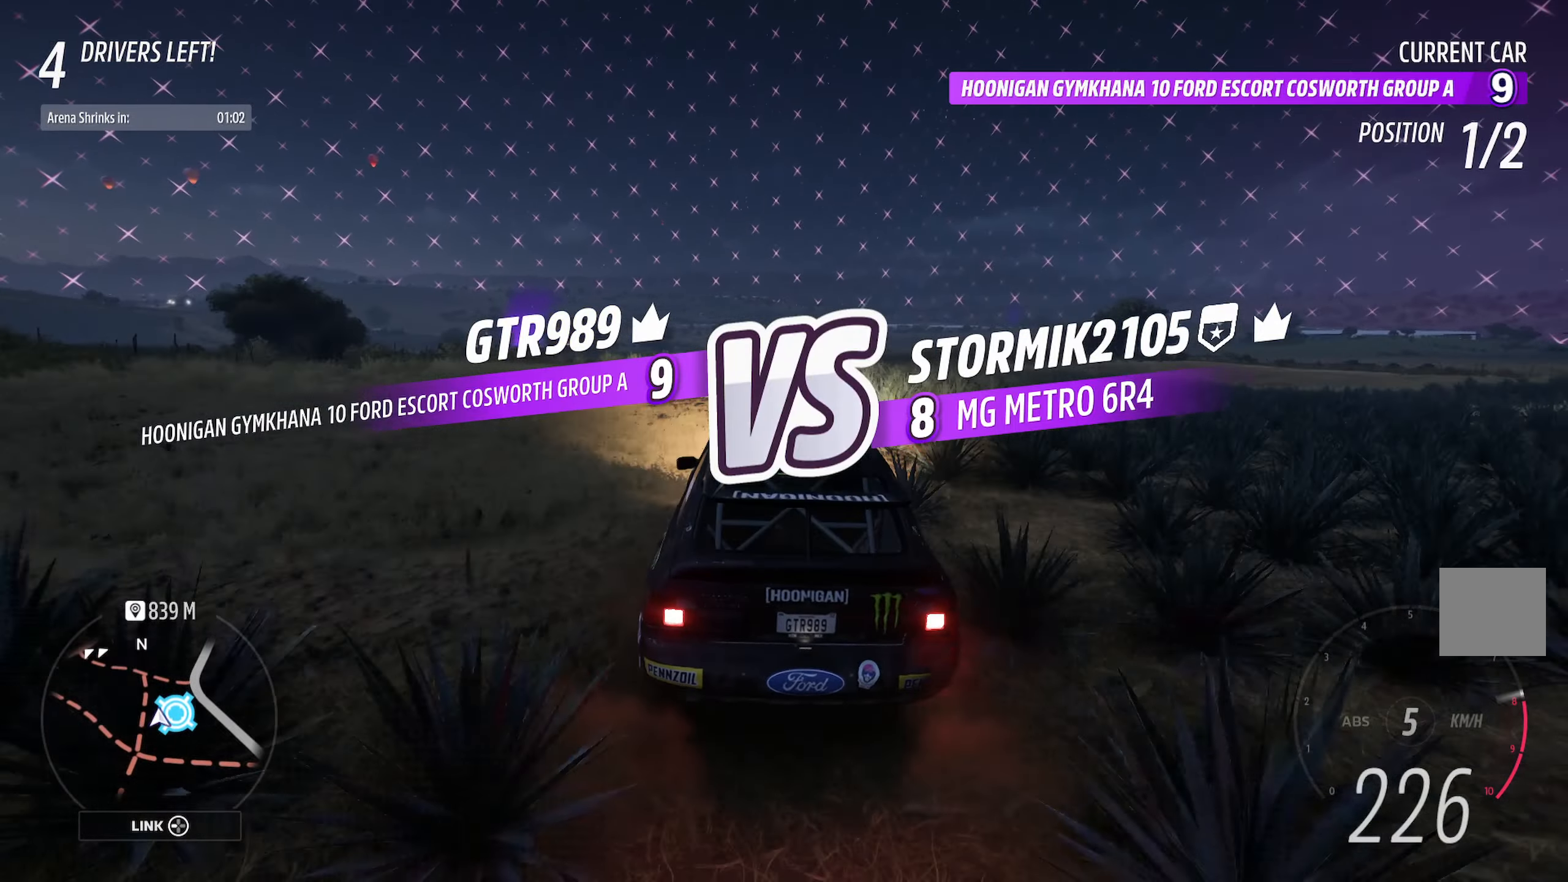
{"buttons": ["A"], "left_stick": "center", "right_stick": "center", "events": [[83, "left_stick", "right"], [150, "left_stick", "center"], [400, "left_stick", "right"], [450, "left_stick", "center"]]}
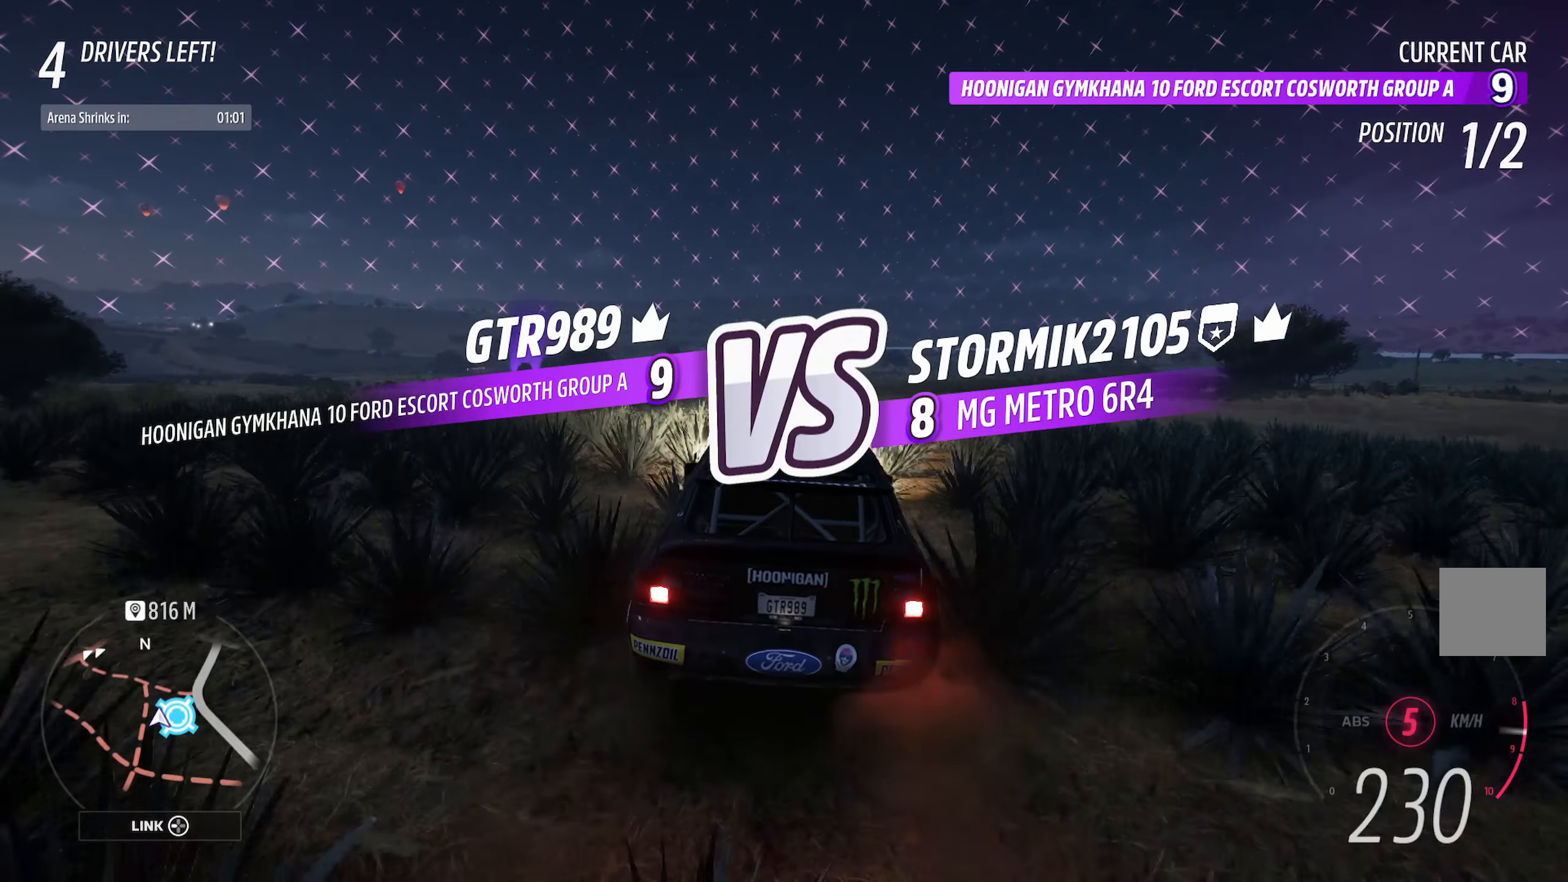
{"buttons": ["A"], "left_stick": "center", "right_stick": "center", "events": [[50, "left_stick", "left"], [483, "left_stick", "center"]]}
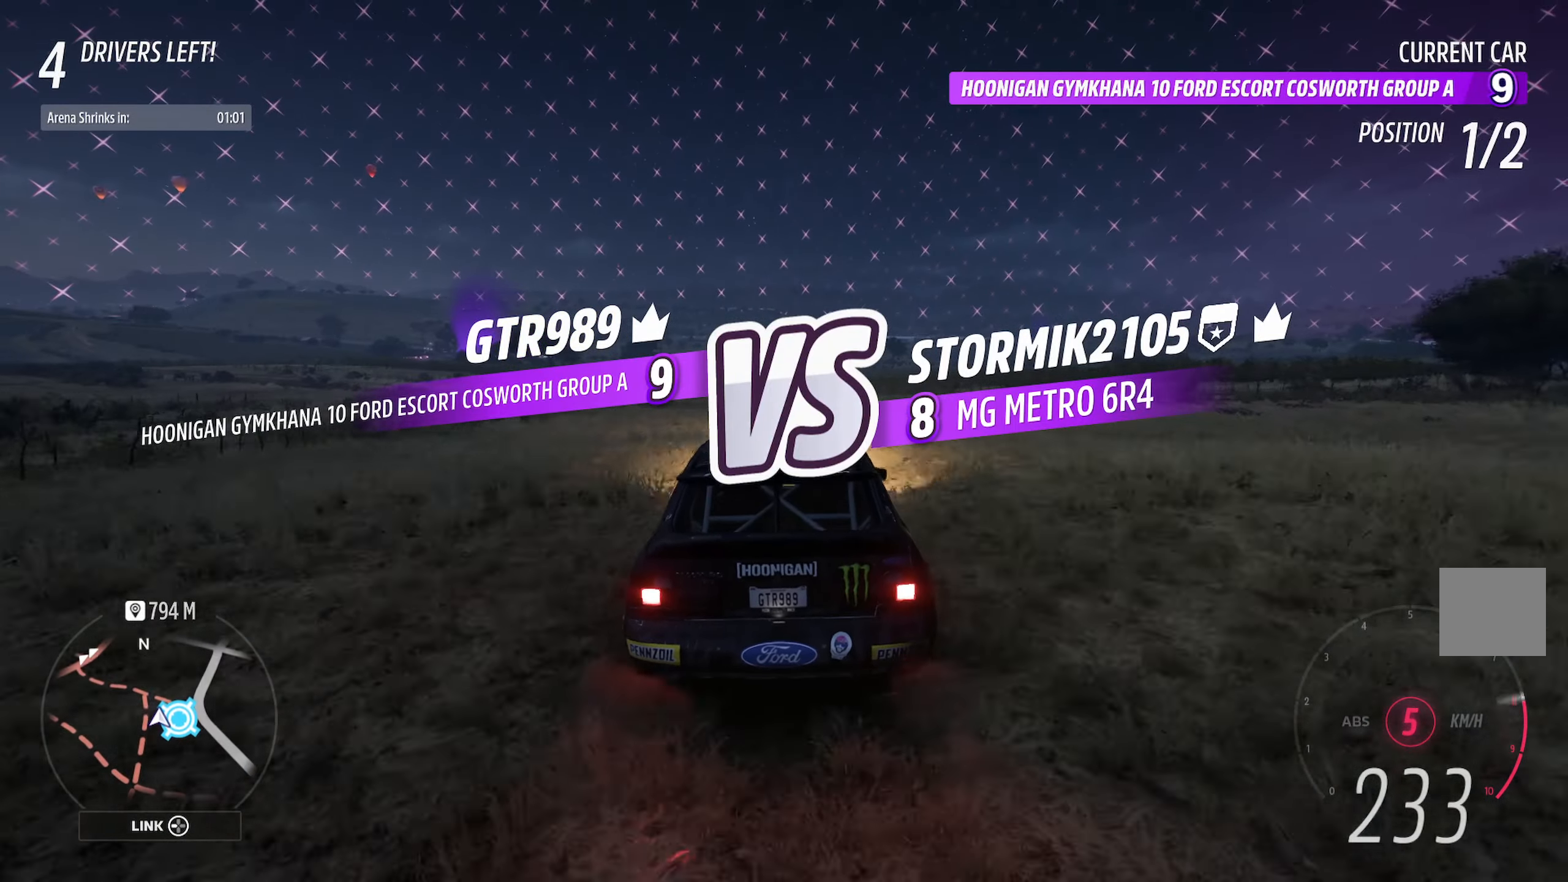
{"buttons": ["A"], "left_stick": "right", "right_stick": "center", "events": [[117, "left_stick", "left"], [267, "left_stick", "center"], [483, "left_stick", "right"]]}
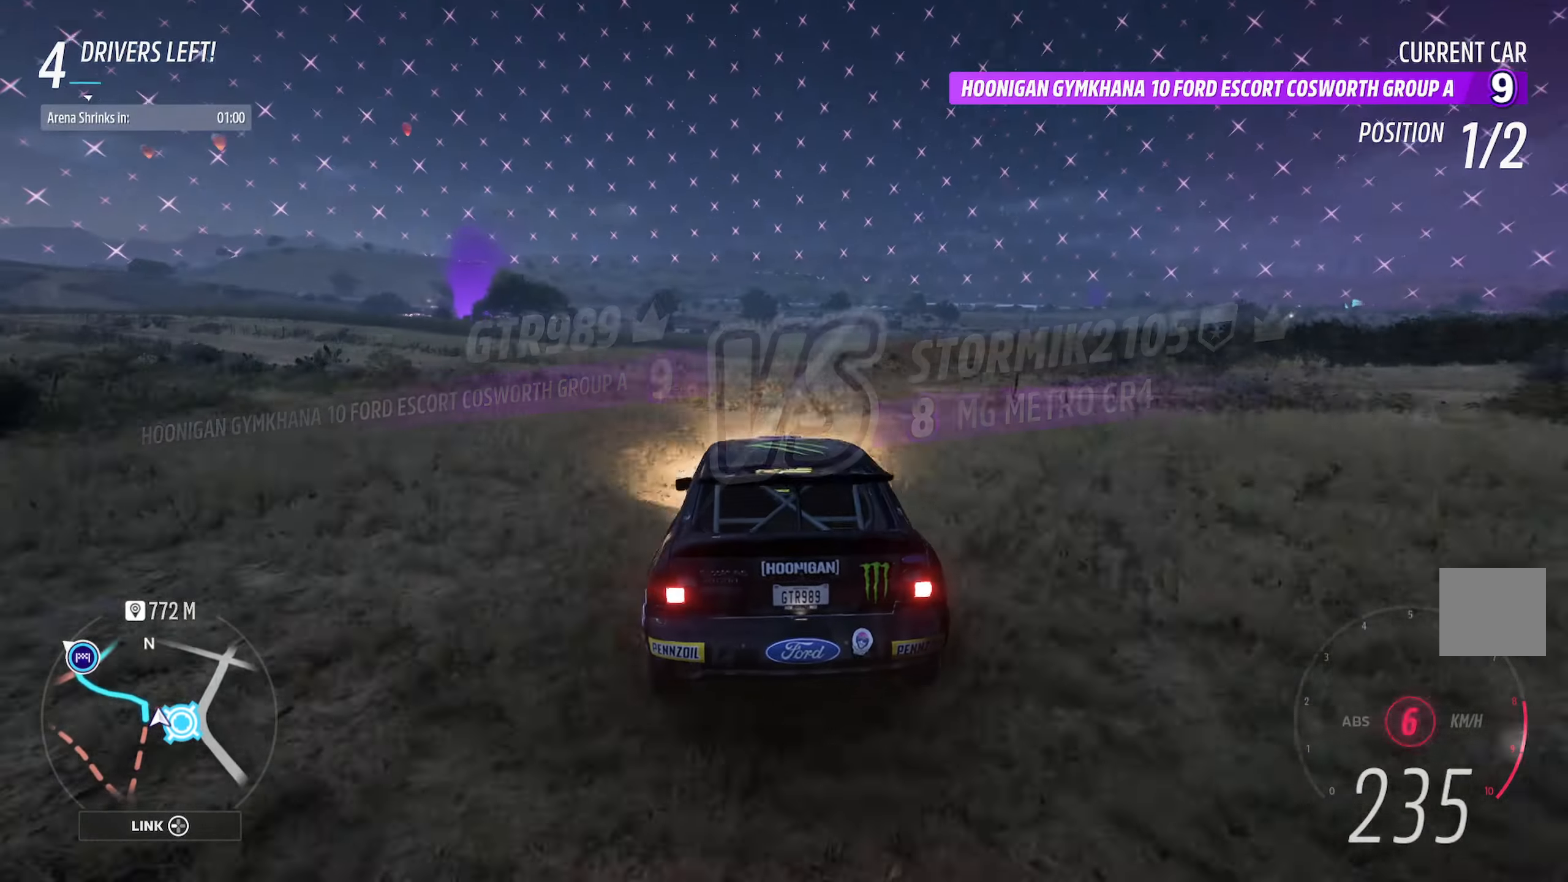
{"buttons": [], "left_stick": "left", "right_stick": "center", "events": [[67, "left_stick", "center"], [150, "left_stick", "left"], [367, "A", "up"]]}
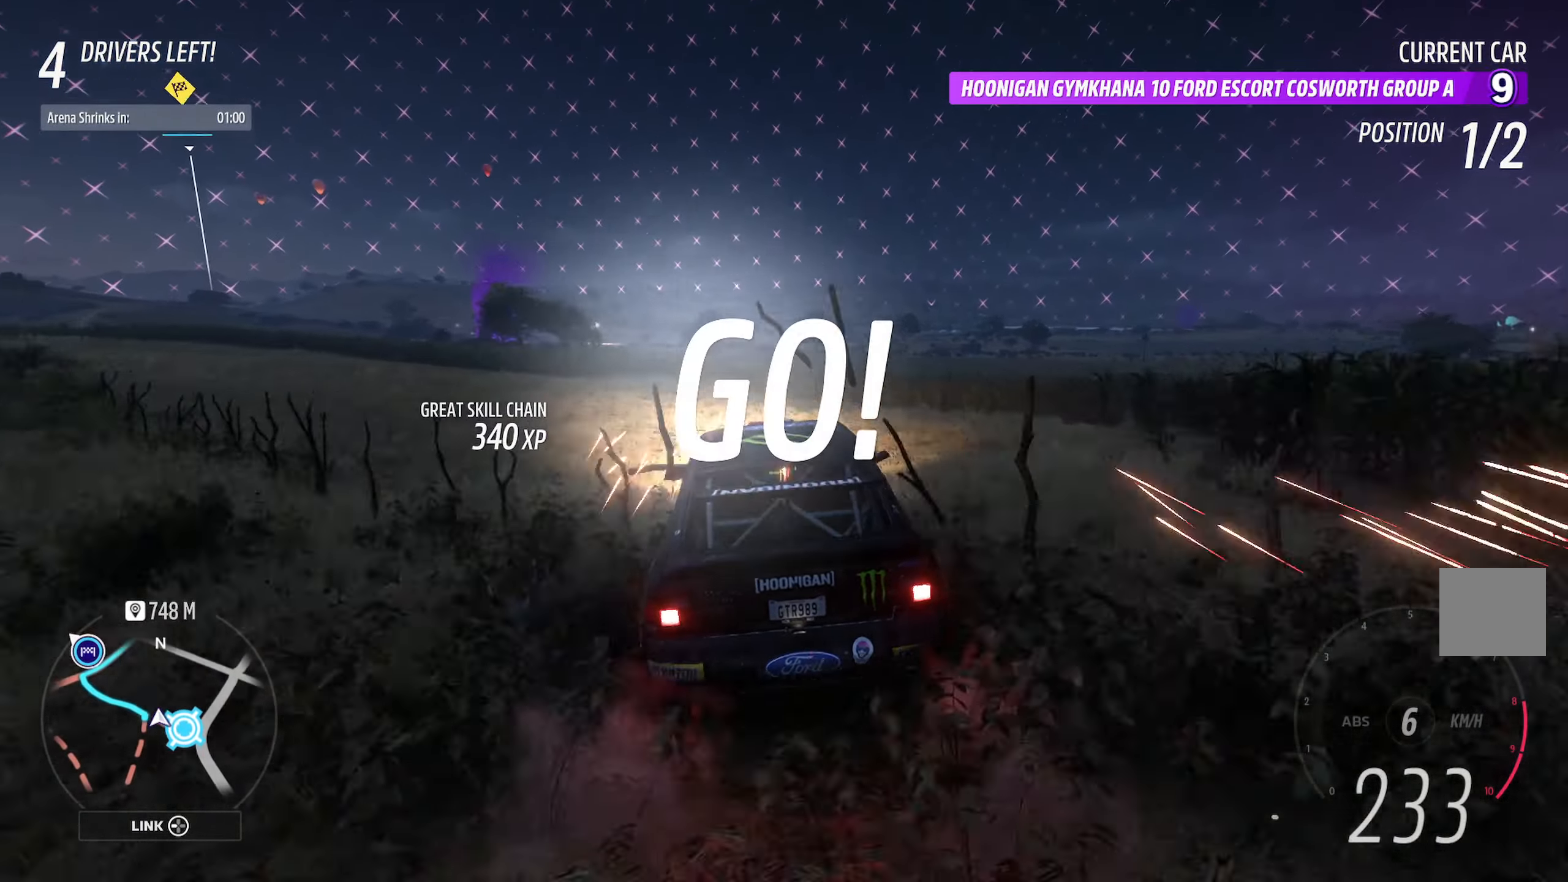
{"buttons": [], "left_stick": "up-left", "right_stick": "center", "events": [[150, "left_stick", "up-left"]]}
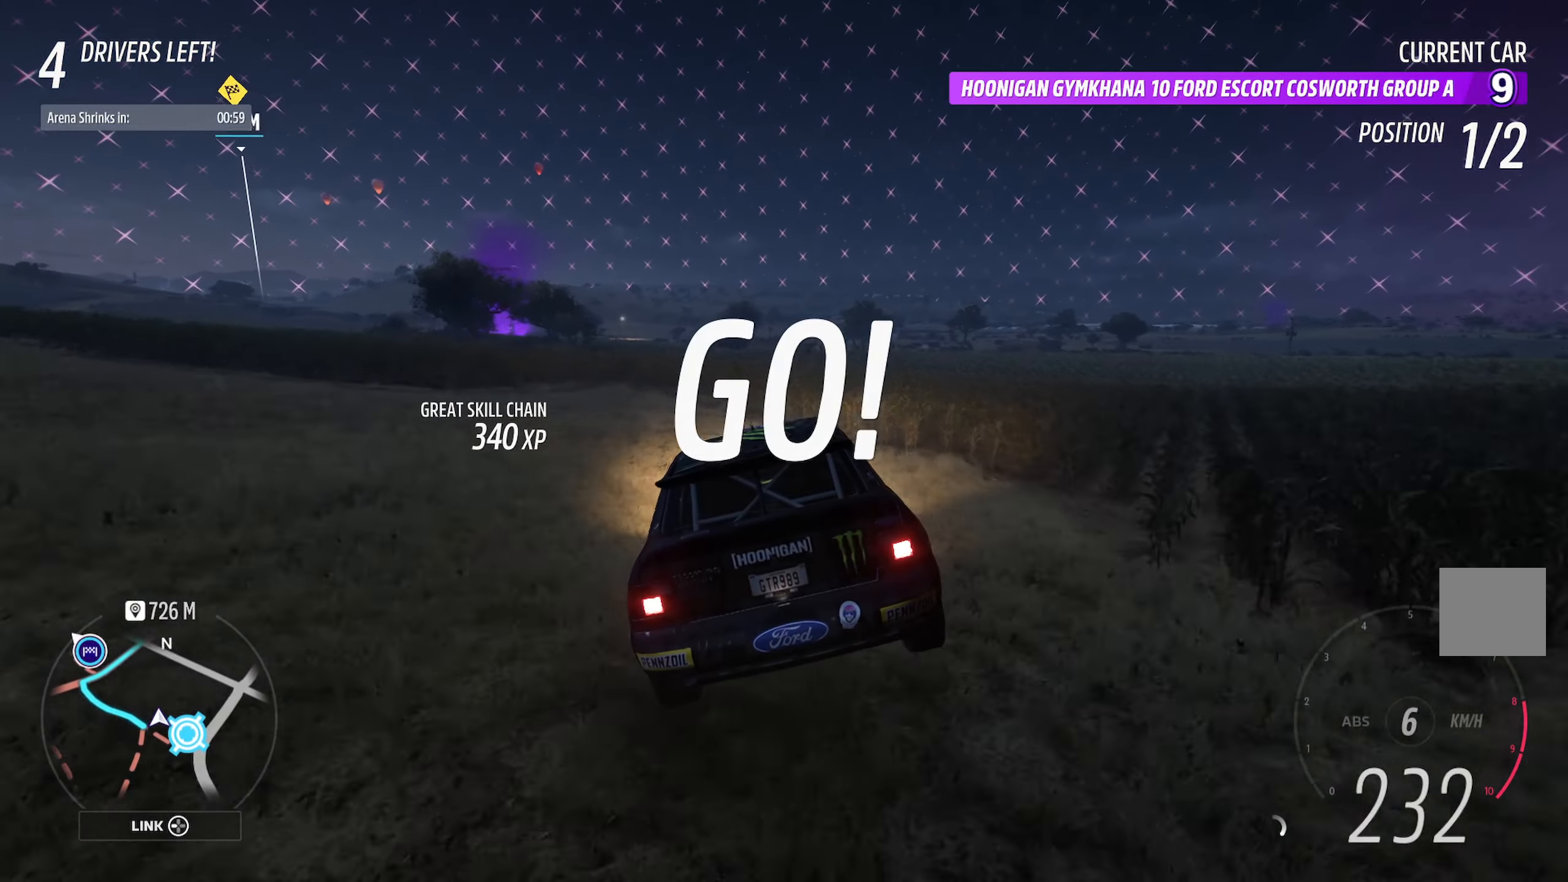
{"buttons": [], "left_stick": "up-left", "right_stick": "center", "events": [[267, "L2", "down"], [300, "X", "down"], [467, "L2", "up"], [467, "X", "up"]]}
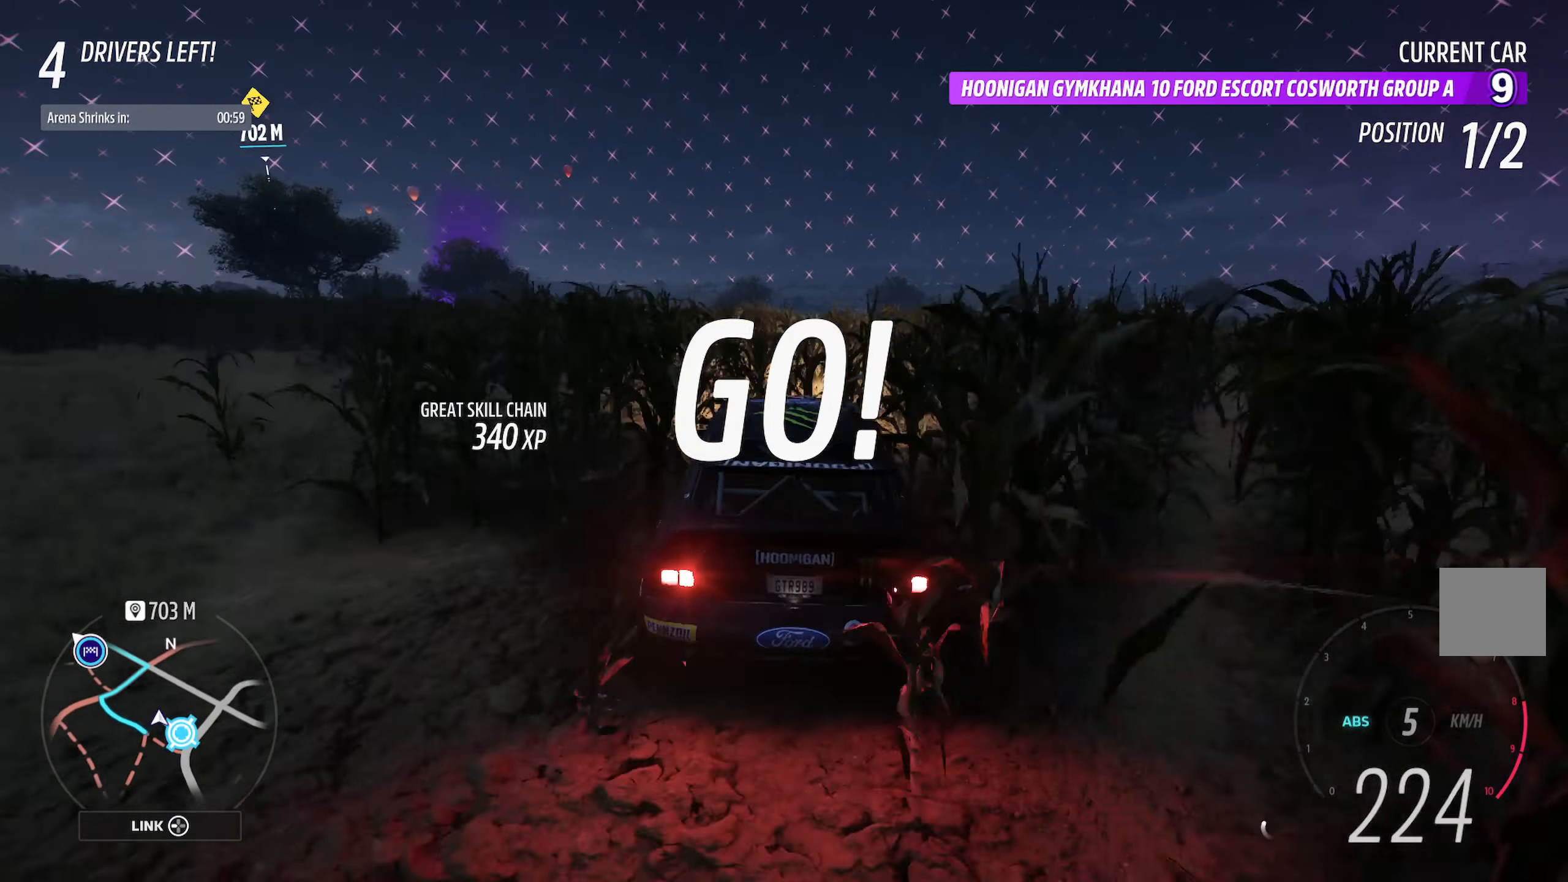
{"buttons": ["X"], "left_stick": "up-left", "right_stick": "center", "events": [[83, "X", "down"], [267, "L2", "down"], [433, "L2", "up"]]}
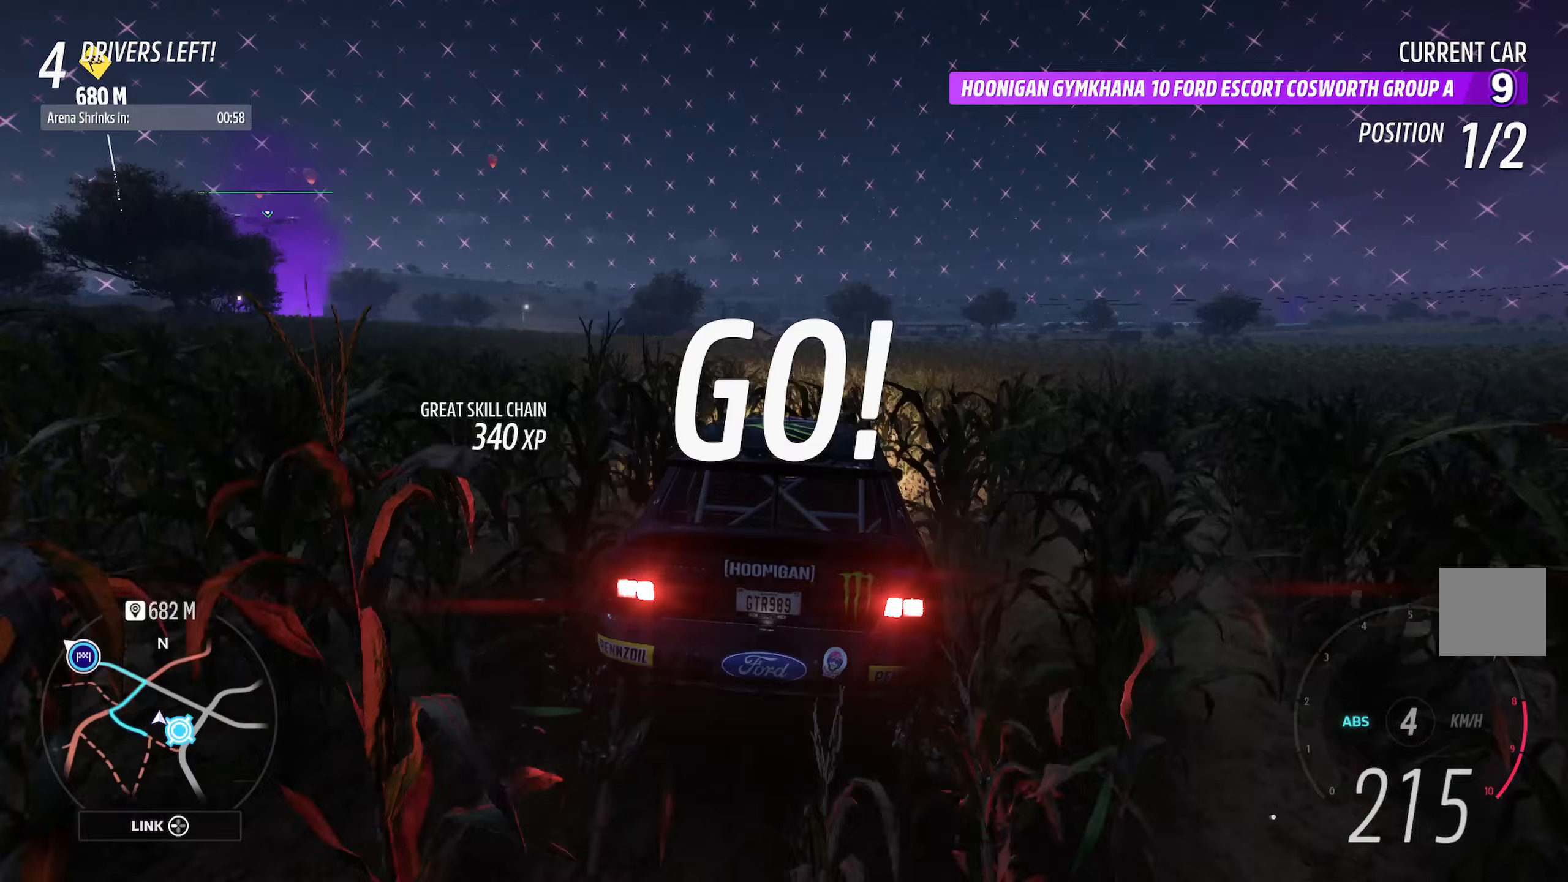
{"buttons": ["X"], "left_stick": "up-left", "right_stick": "center", "events": []}
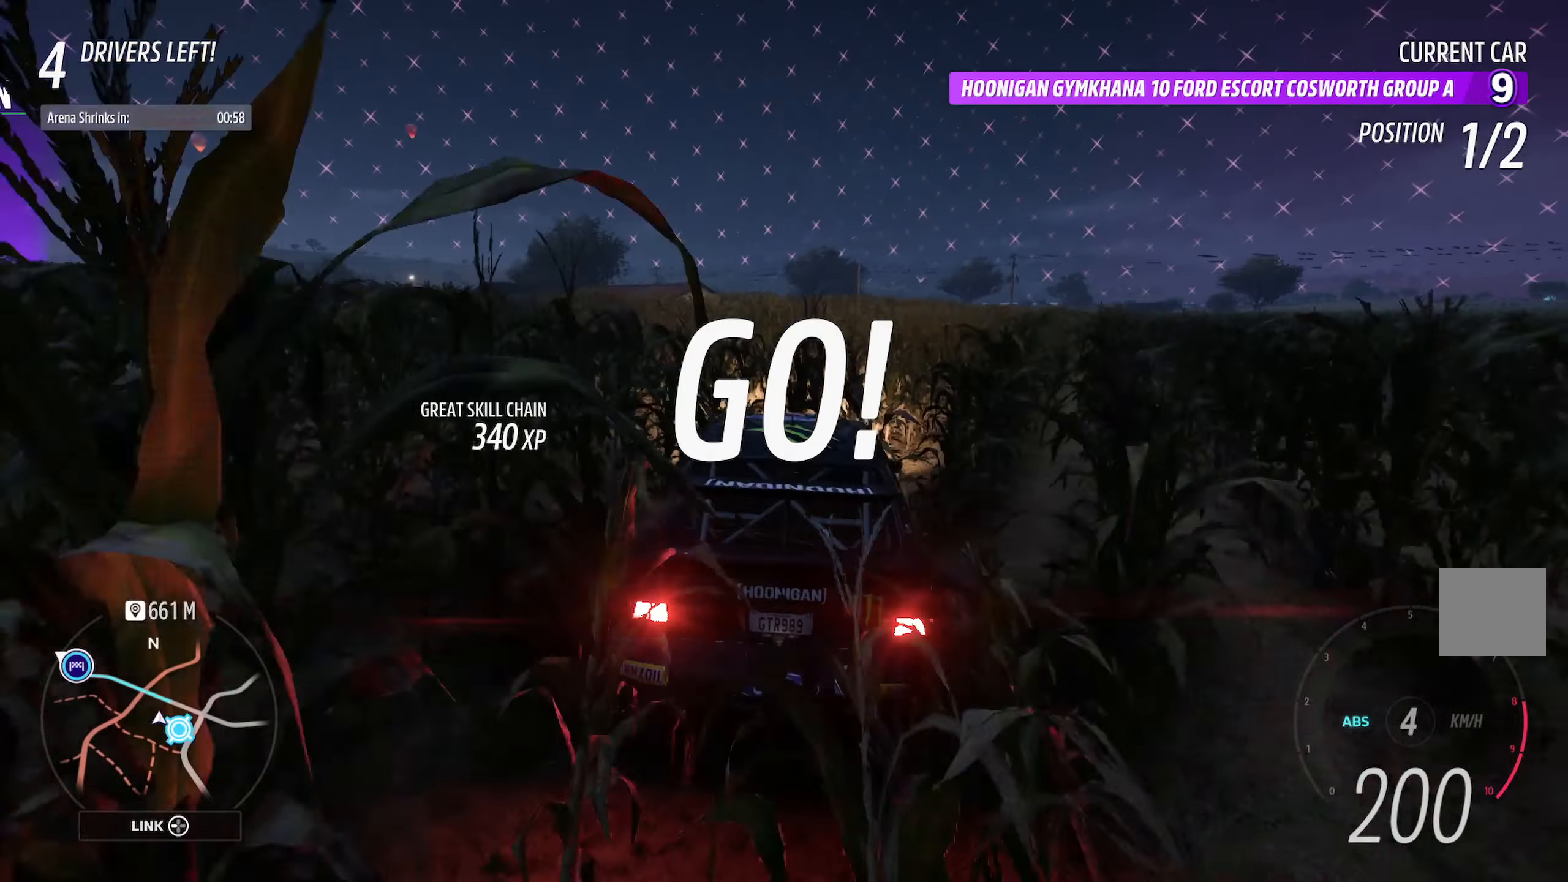
{"buttons": [], "left_stick": "right", "right_stick": "center", "events": [[100, "left_stick", "center"], [167, "left_stick", "right"], [300, "L2", "down"], [400, "X", "up"], [433, "L2", "up"]]}
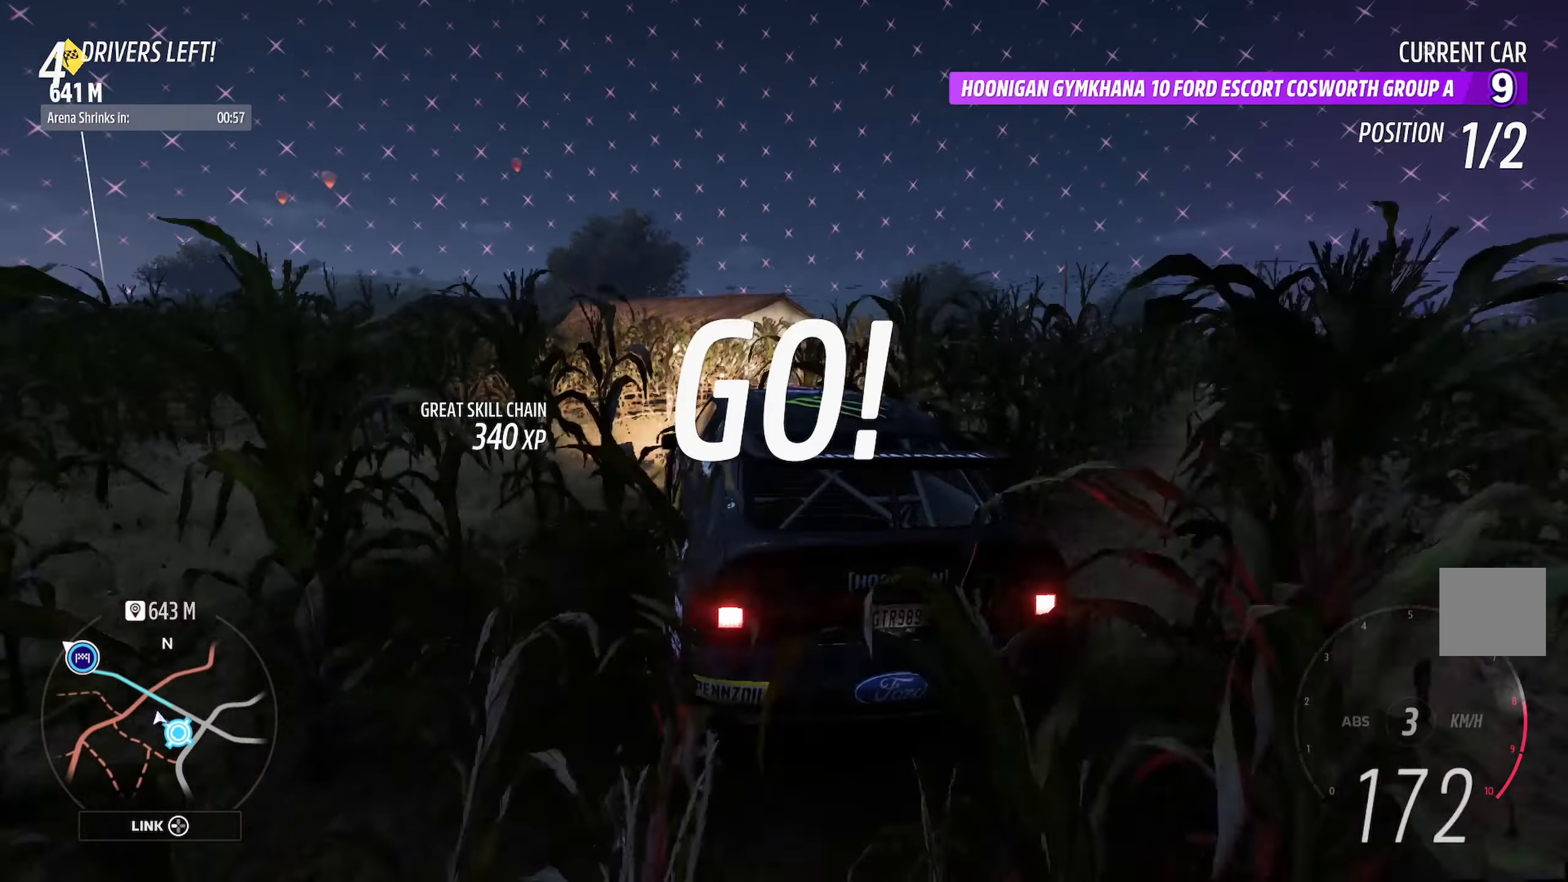
{"buttons": ["A"], "left_stick": "right", "right_stick": "center", "events": [[17, "A", "down"]]}
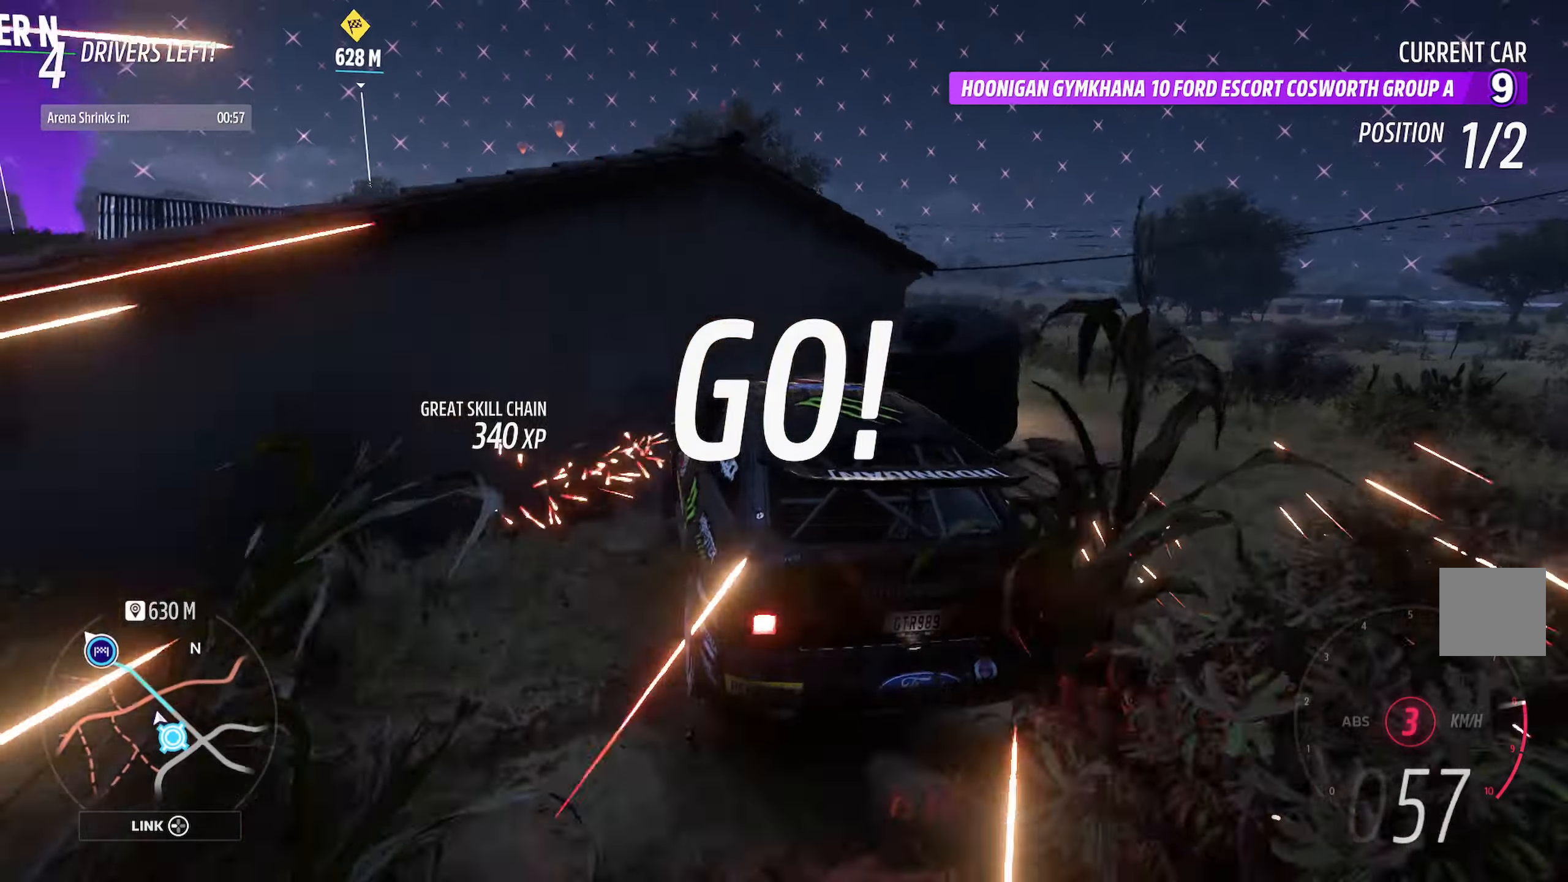
{"buttons": [], "left_stick": "right", "right_stick": "center", "events": [[500, "A", "up"]]}
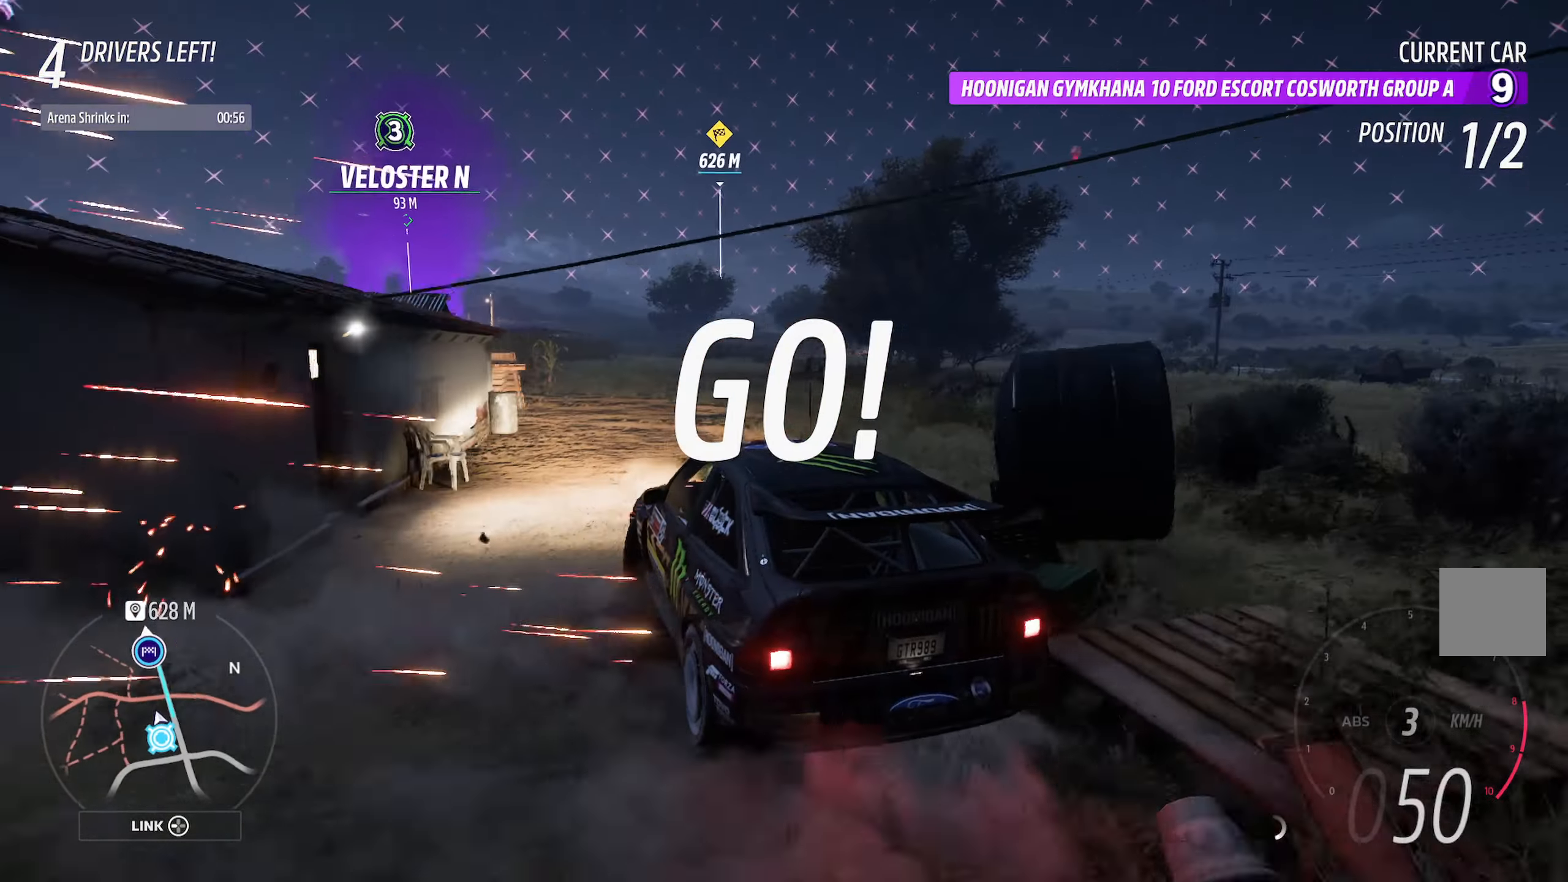
{"buttons": ["A"], "left_stick": "right", "right_stick": "center", "events": [[83, "A", "down"]]}
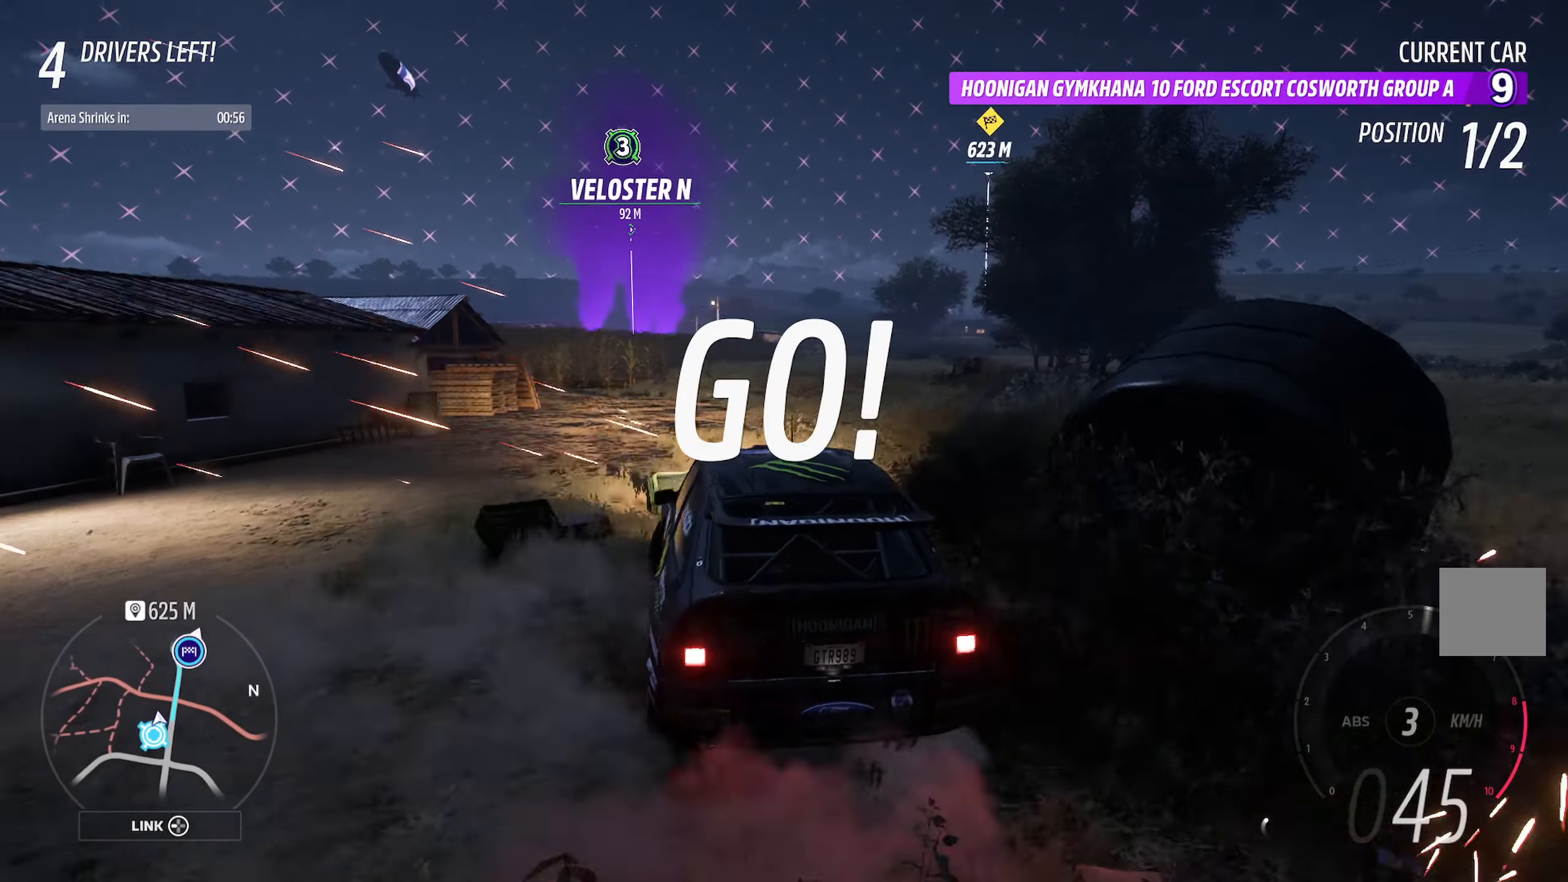
{"buttons": ["A"], "left_stick": "center", "right_stick": "center", "events": [[50, "L2", "down"], [167, "L2", "up"], [383, "left_stick", "center"]]}
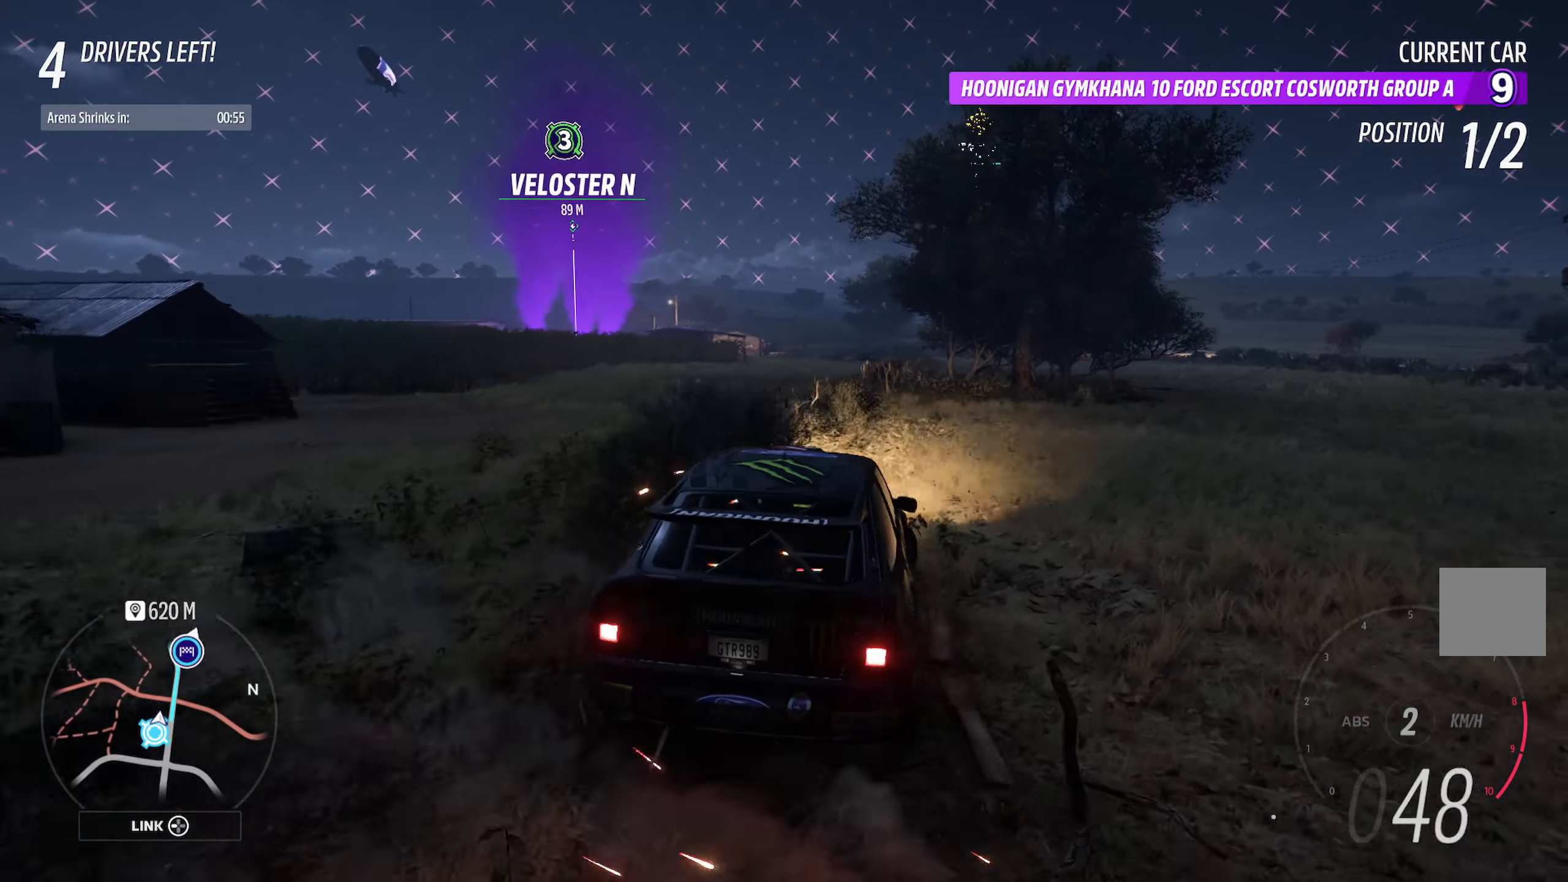
{"buttons": ["A"], "left_stick": "left", "right_stick": "center", "events": [[300, "left_stick", "left"]]}
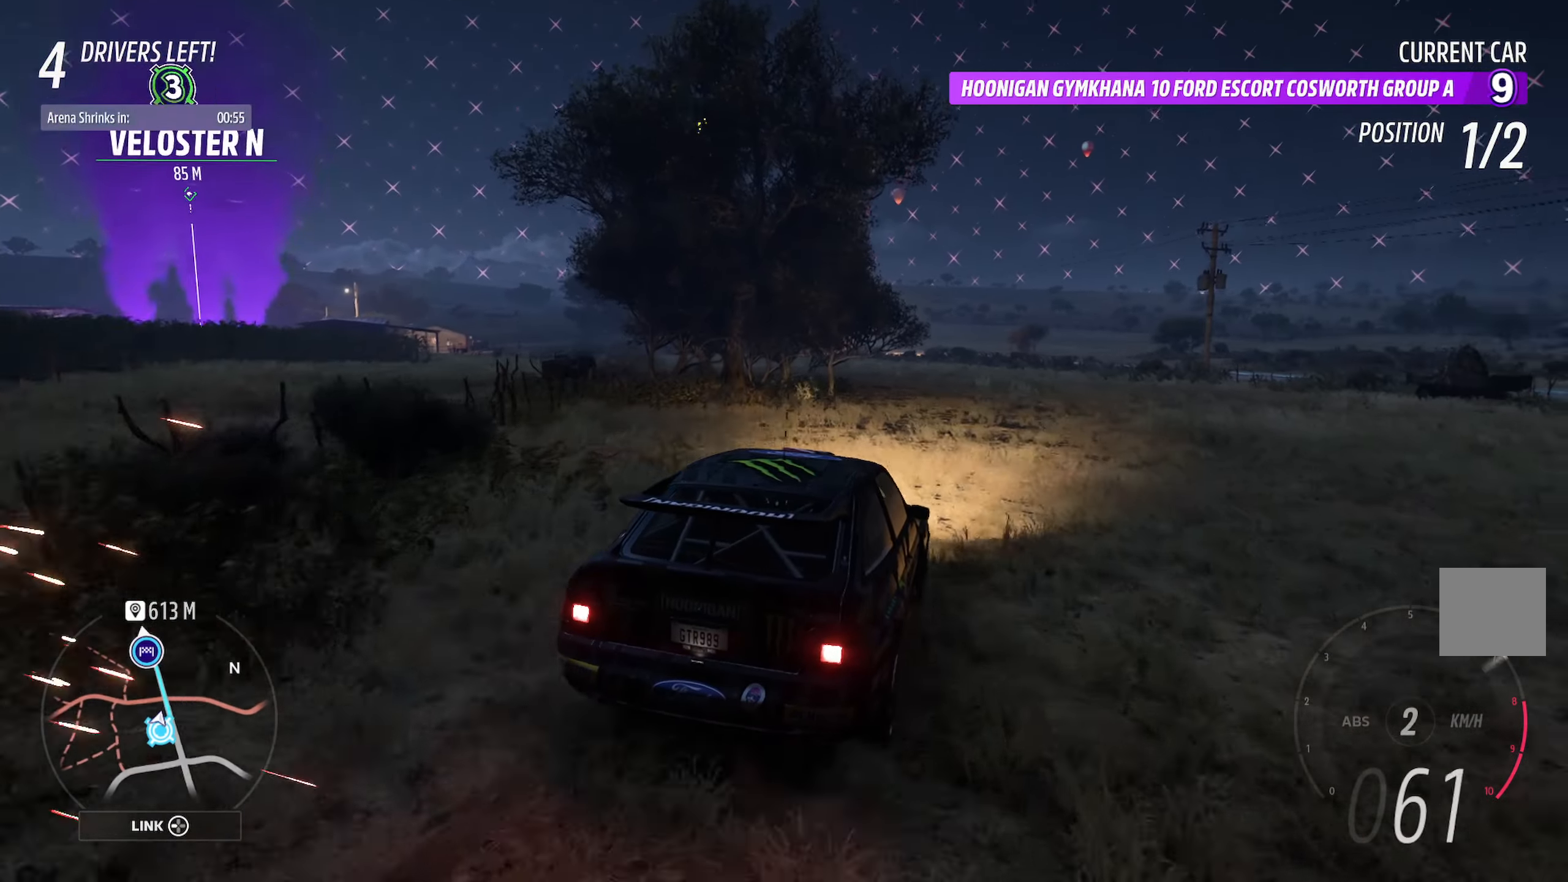
{"buttons": ["A"], "left_stick": "left", "right_stick": "center", "events": []}
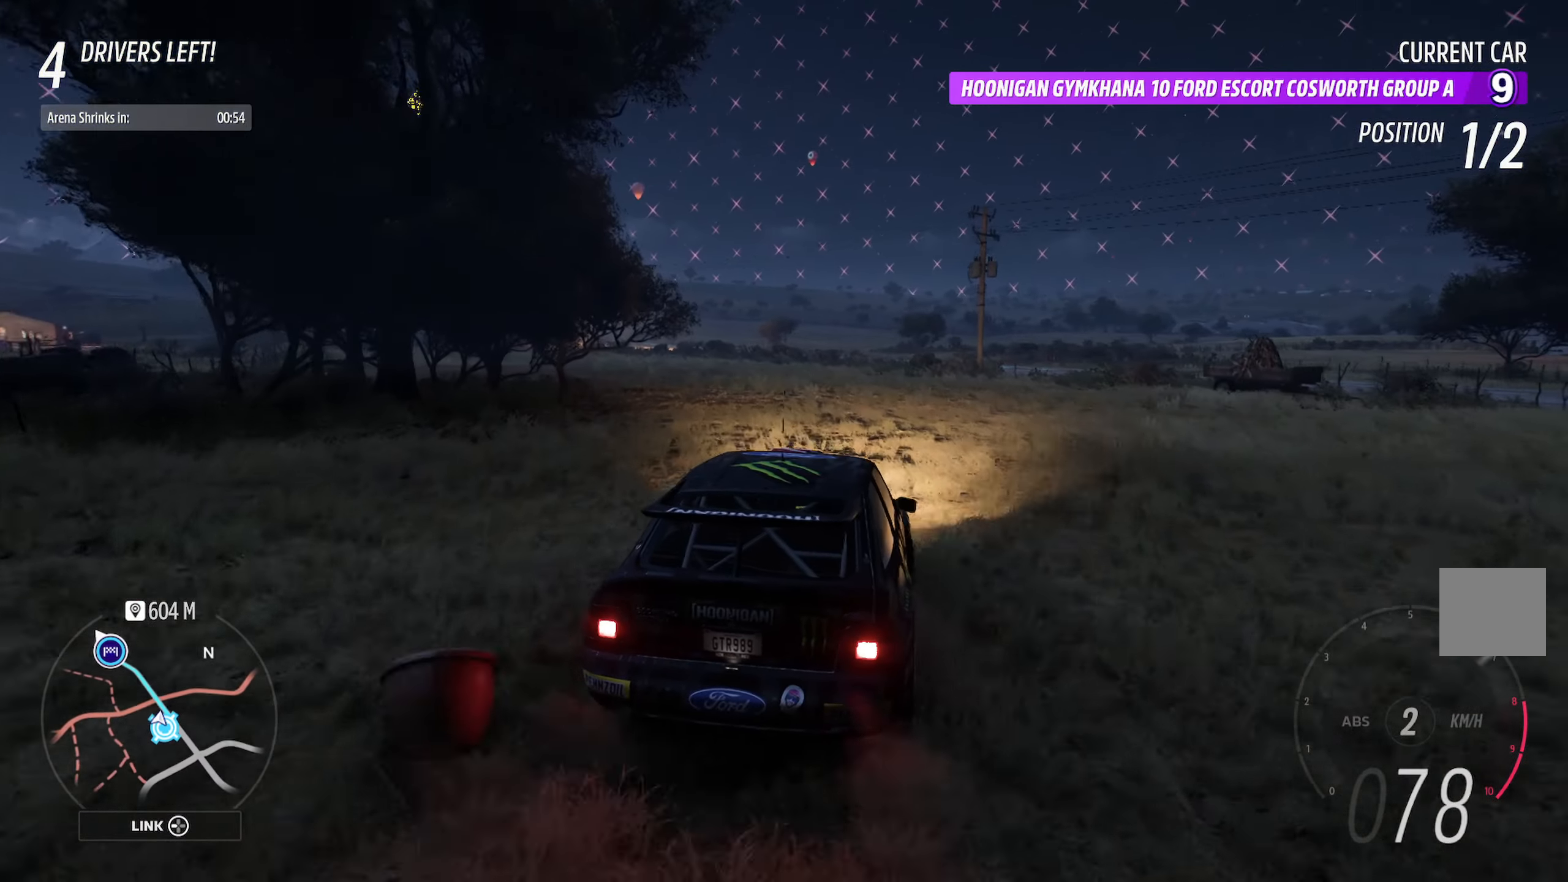
{"buttons": ["A"], "left_stick": "left", "right_stick": "center", "events": [[233, "left_stick", "center"], [383, "left_stick", "left"]]}
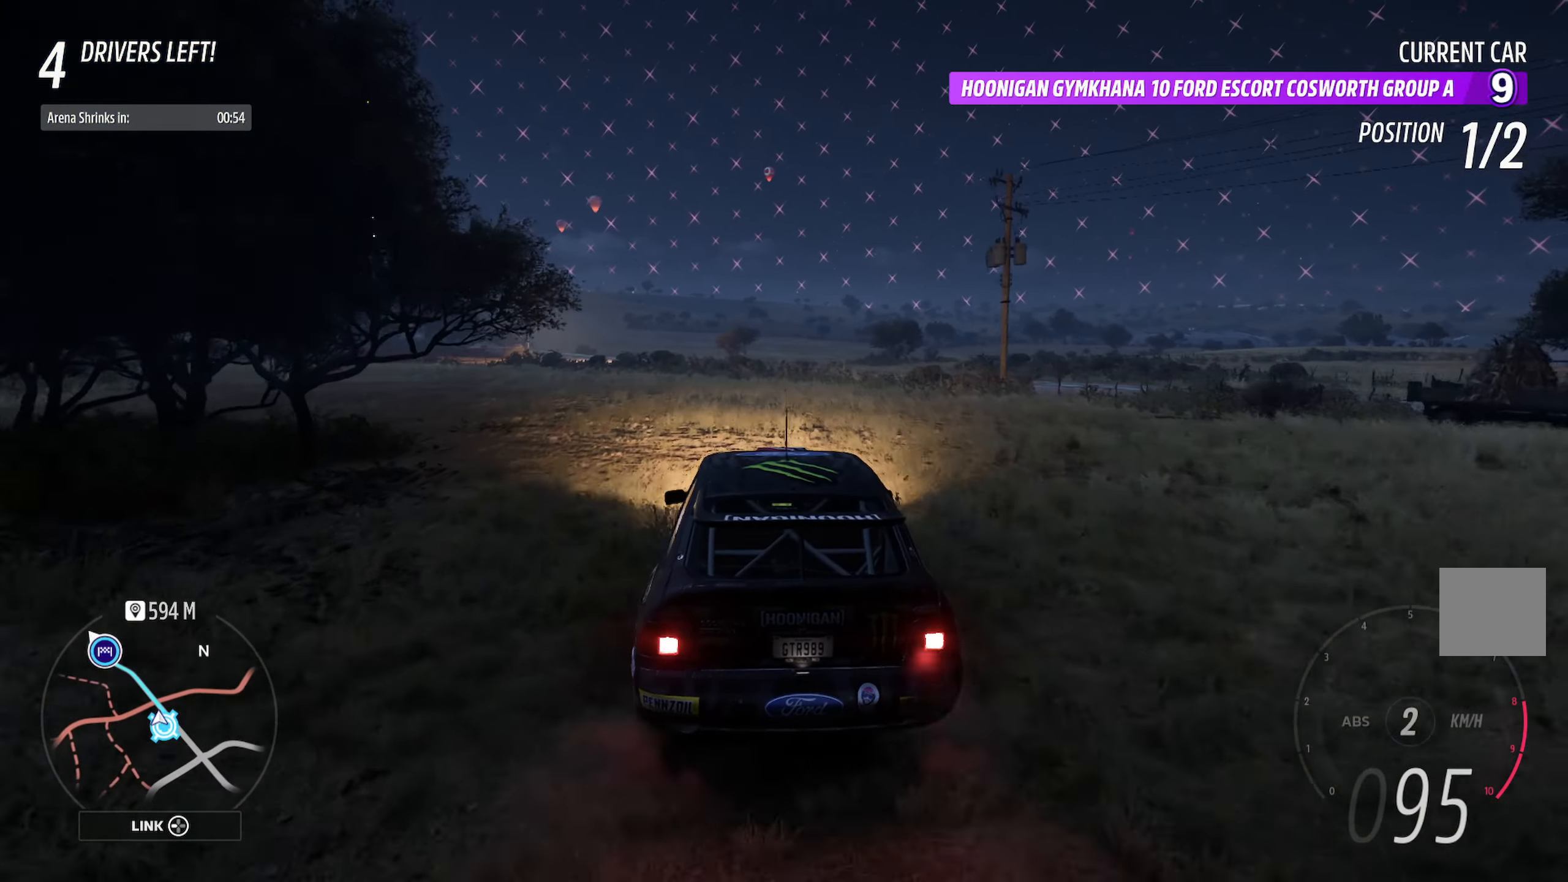
{"buttons": ["A", "L1"], "left_stick": "center", "right_stick": "center", "events": [[100, "left_stick", "center"], [200, "left_stick", "left"], [350, "left_stick", "center"], [450, "L1", "down"]]}
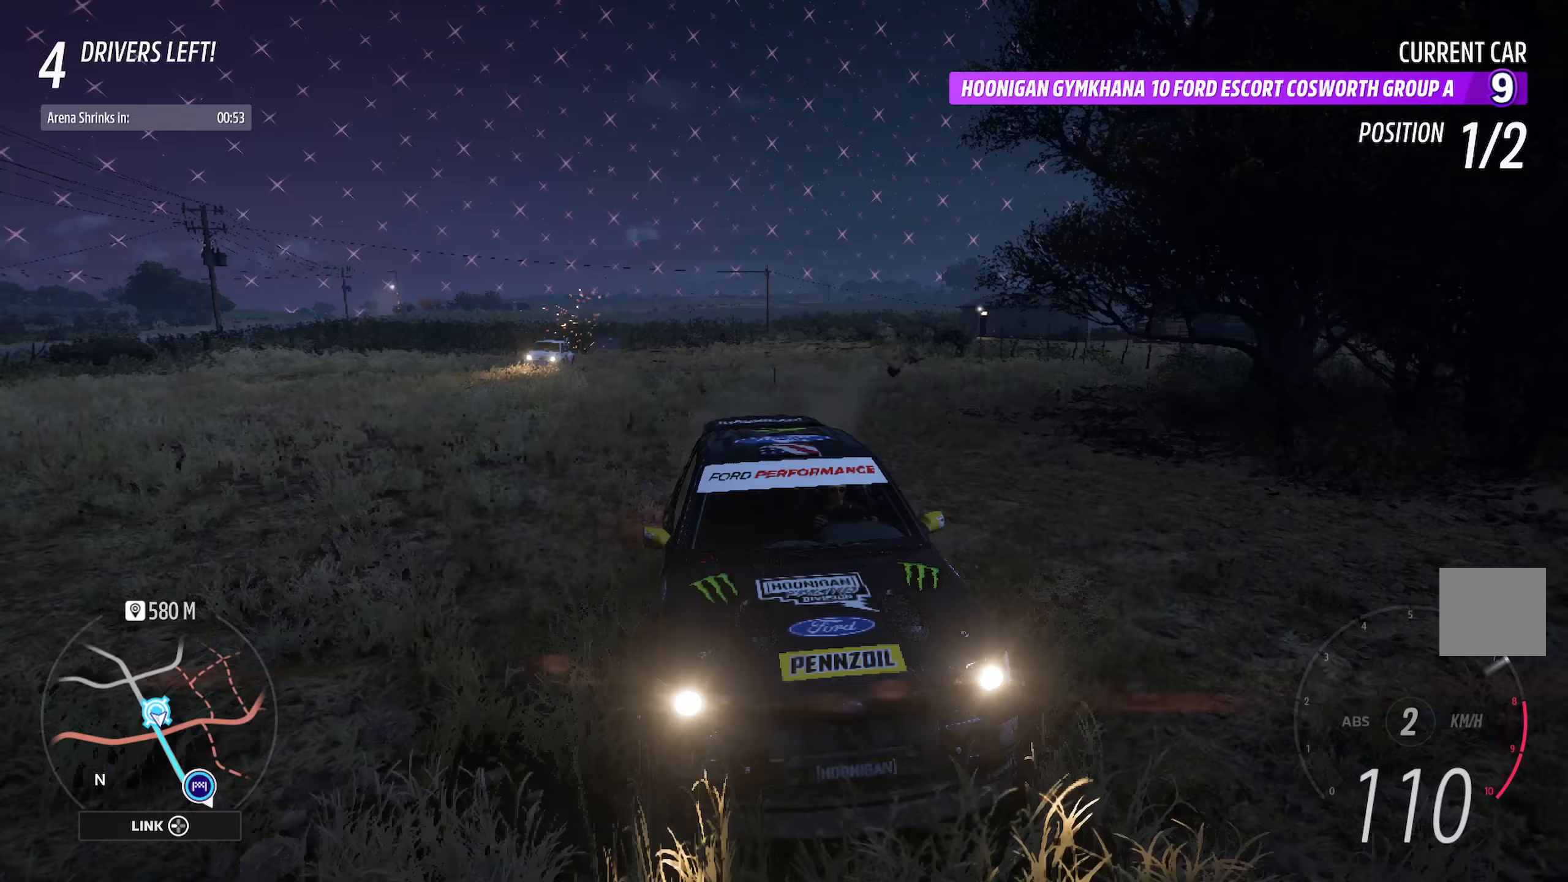
{"buttons": ["A"], "left_stick": "center", "right_stick": "center", "events": [[183, "left_stick", "right"], [267, "L1", "up"], [317, "left_stick", "center"]]}
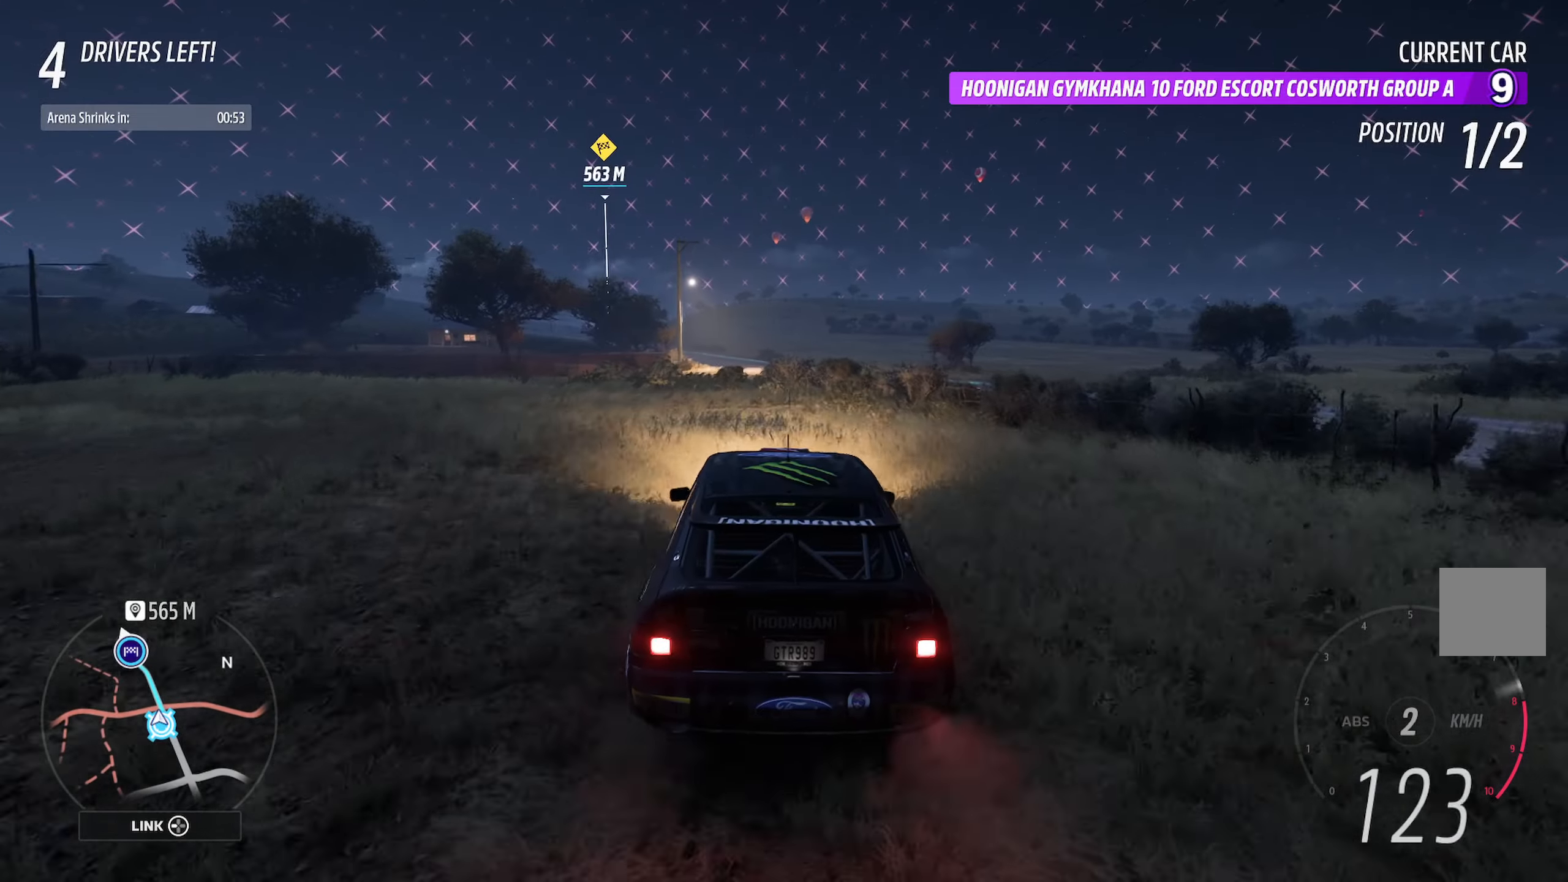
{"buttons": ["A"], "left_stick": "left", "right_stick": "center", "events": [[33, "left_stick", "left"], [233, "left_stick", "center"], [433, "left_stick", "left"]]}
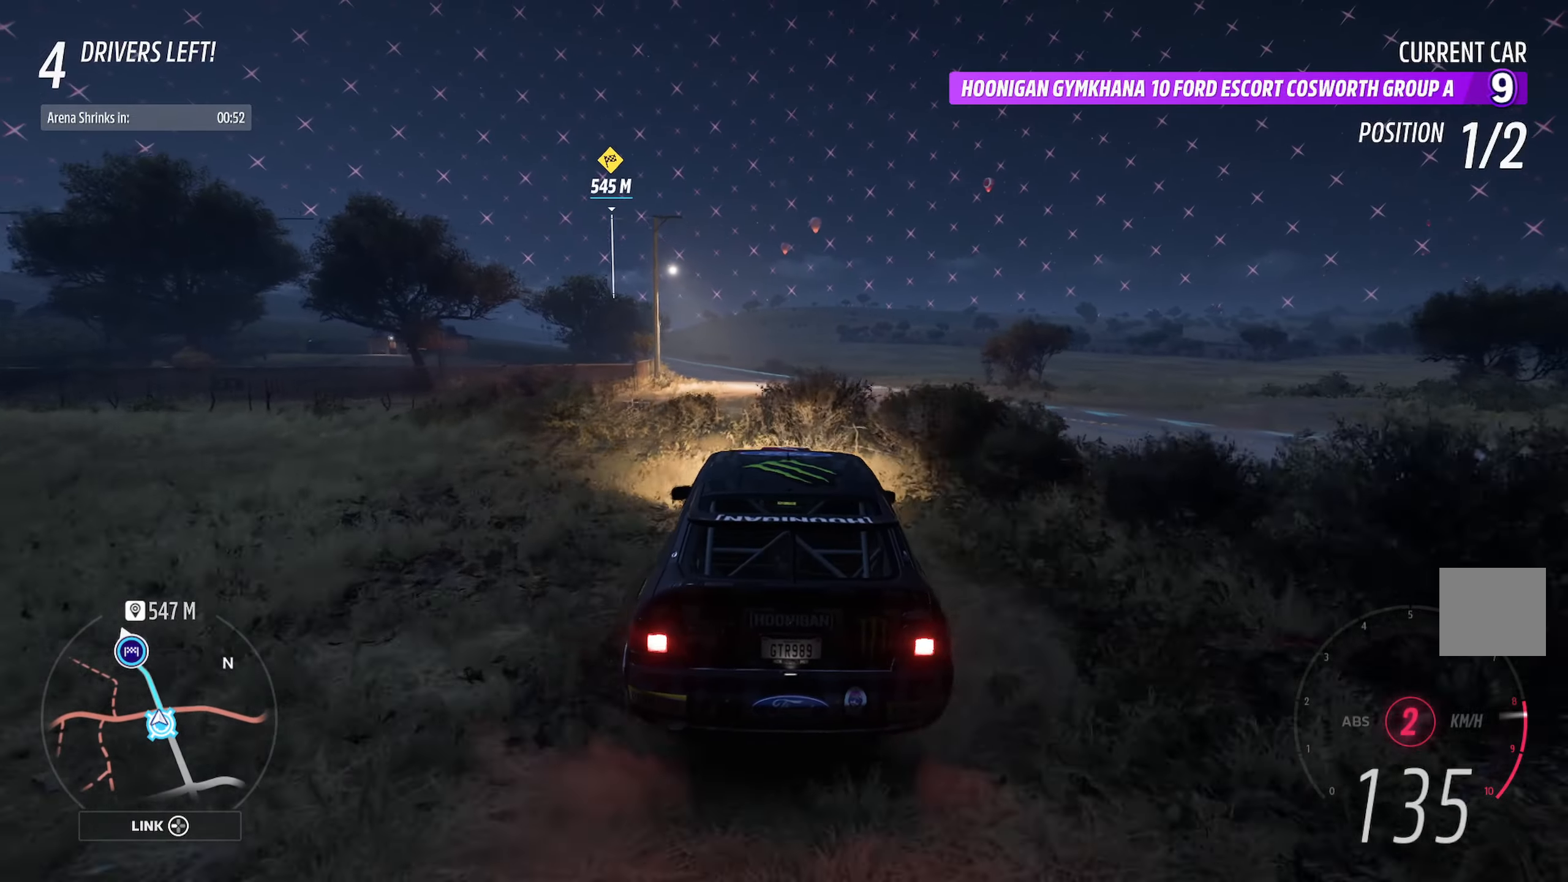
{"buttons": ["A"], "left_stick": "left", "right_stick": "center", "events": [[150, "R2", "down"], [150, "left_stick", "center"], [283, "R2", "up"], [433, "left_stick", "left"]]}
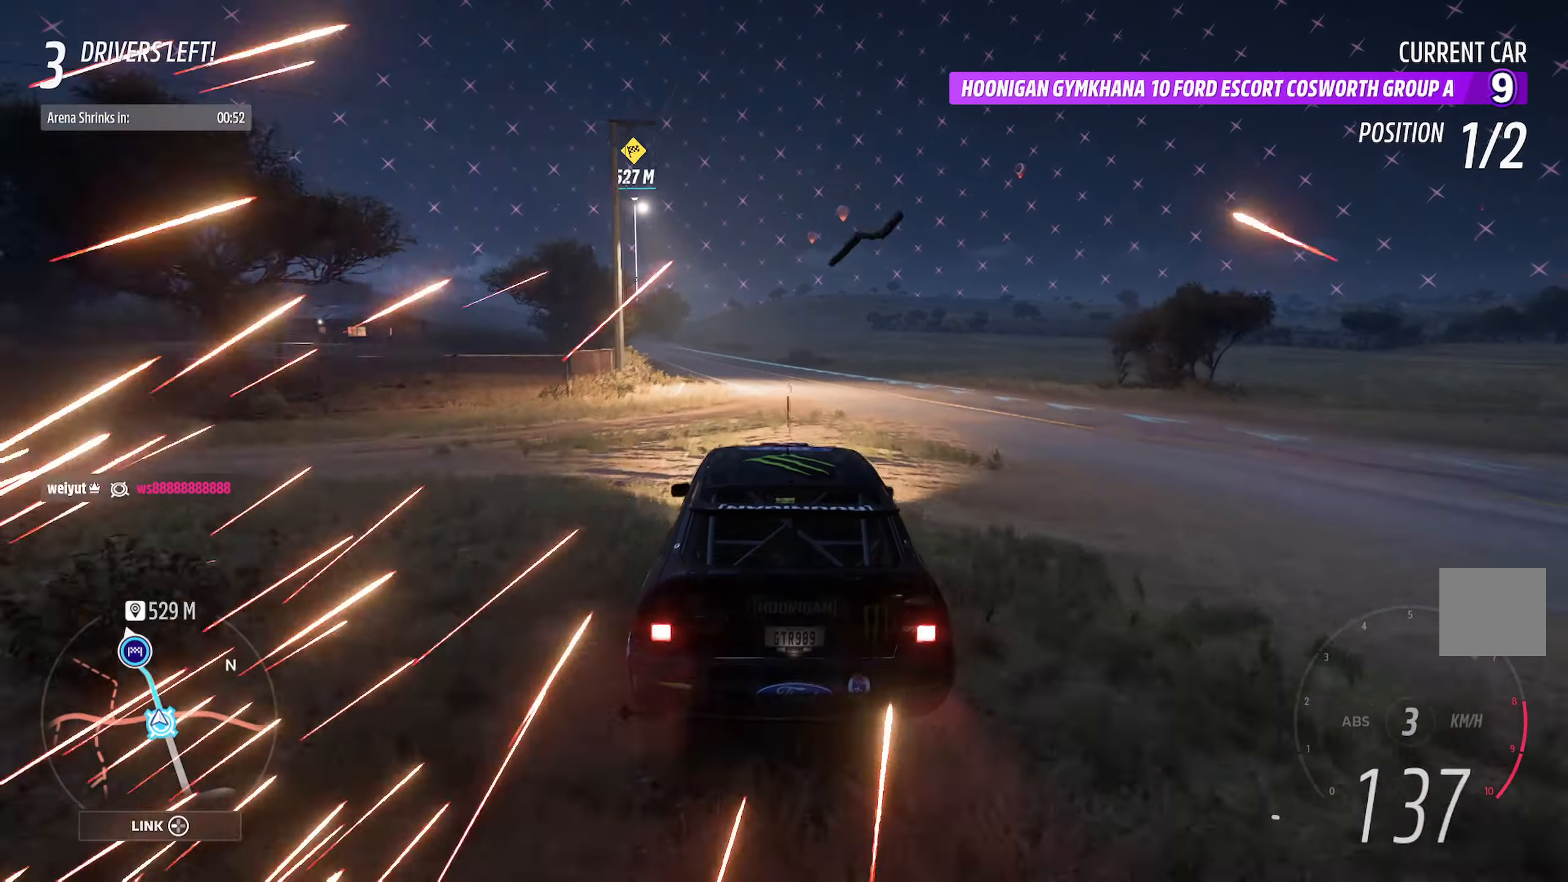
{"buttons": ["A"], "left_stick": "left", "right_stick": "center", "events": [[33, "L1", "down"], [50, "left_stick", "center"], [250, "left_stick", "left"], [350, "L1", "up"]]}
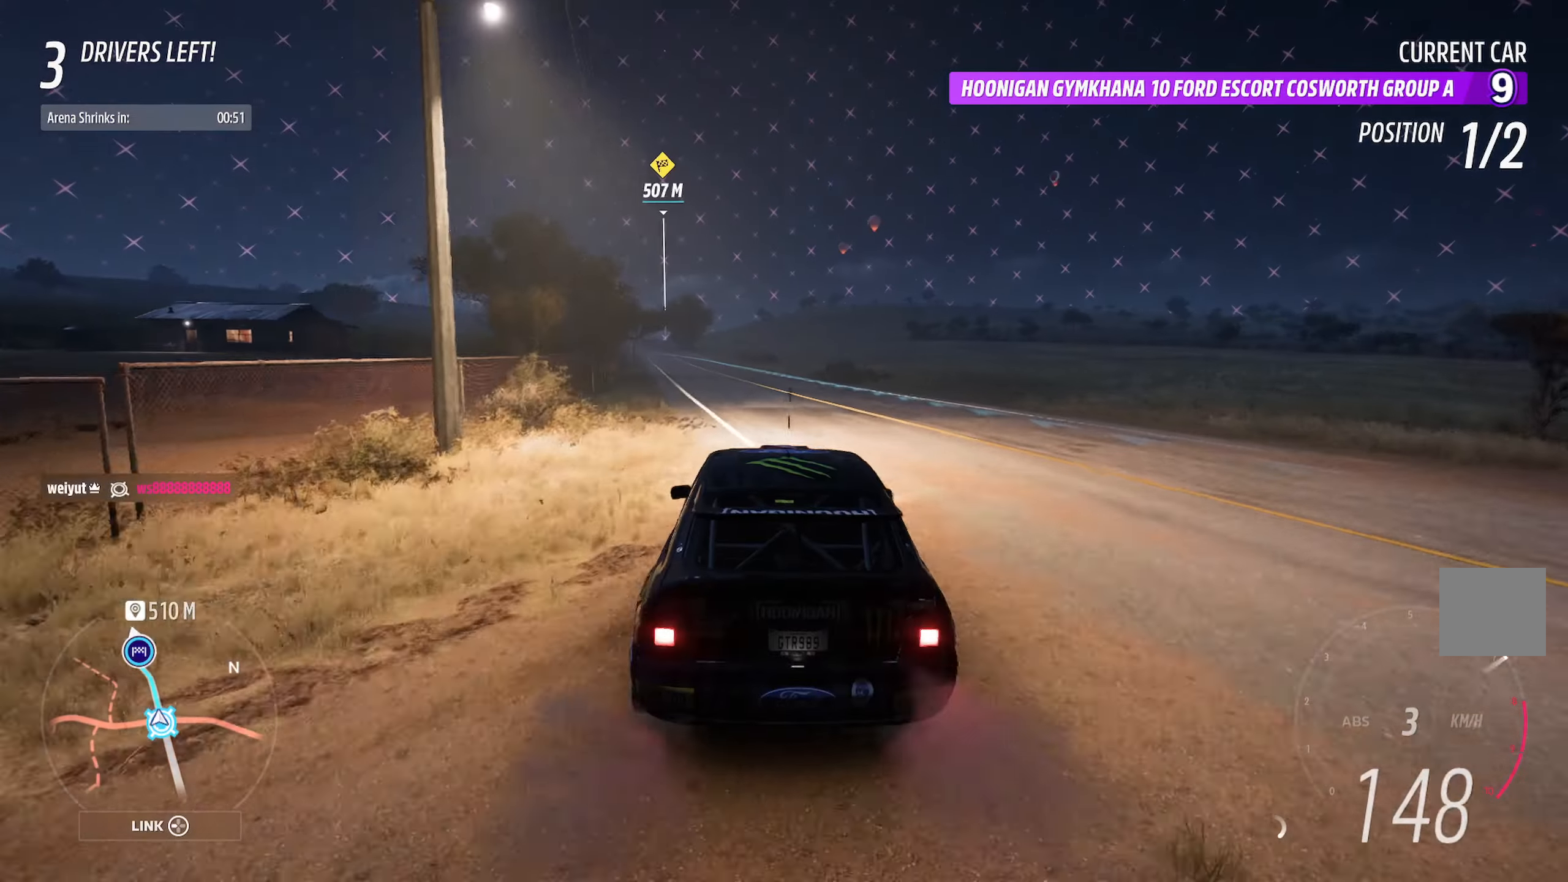
{"buttons": ["A"], "left_stick": "right", "right_stick": "center", "events": [[133, "left_stick", "center"], [400, "left_stick", "right"]]}
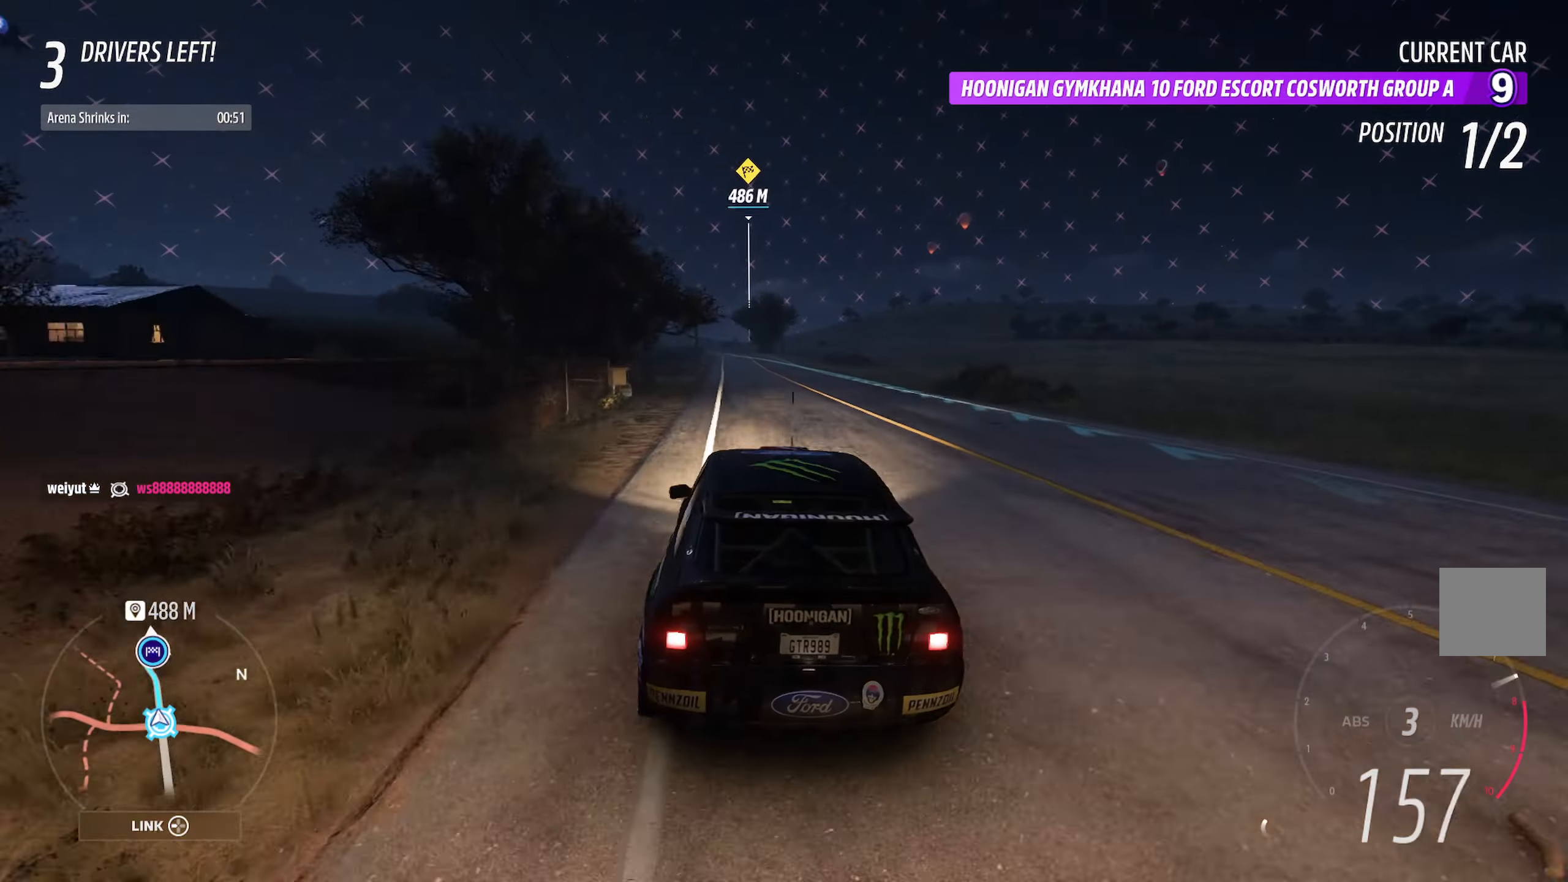
{"buttons": ["A", "L1"], "left_stick": "left", "right_stick": "center", "events": [[33, "left_stick", "center"], [133, "L1", "down"], [400, "left_stick", "left"]]}
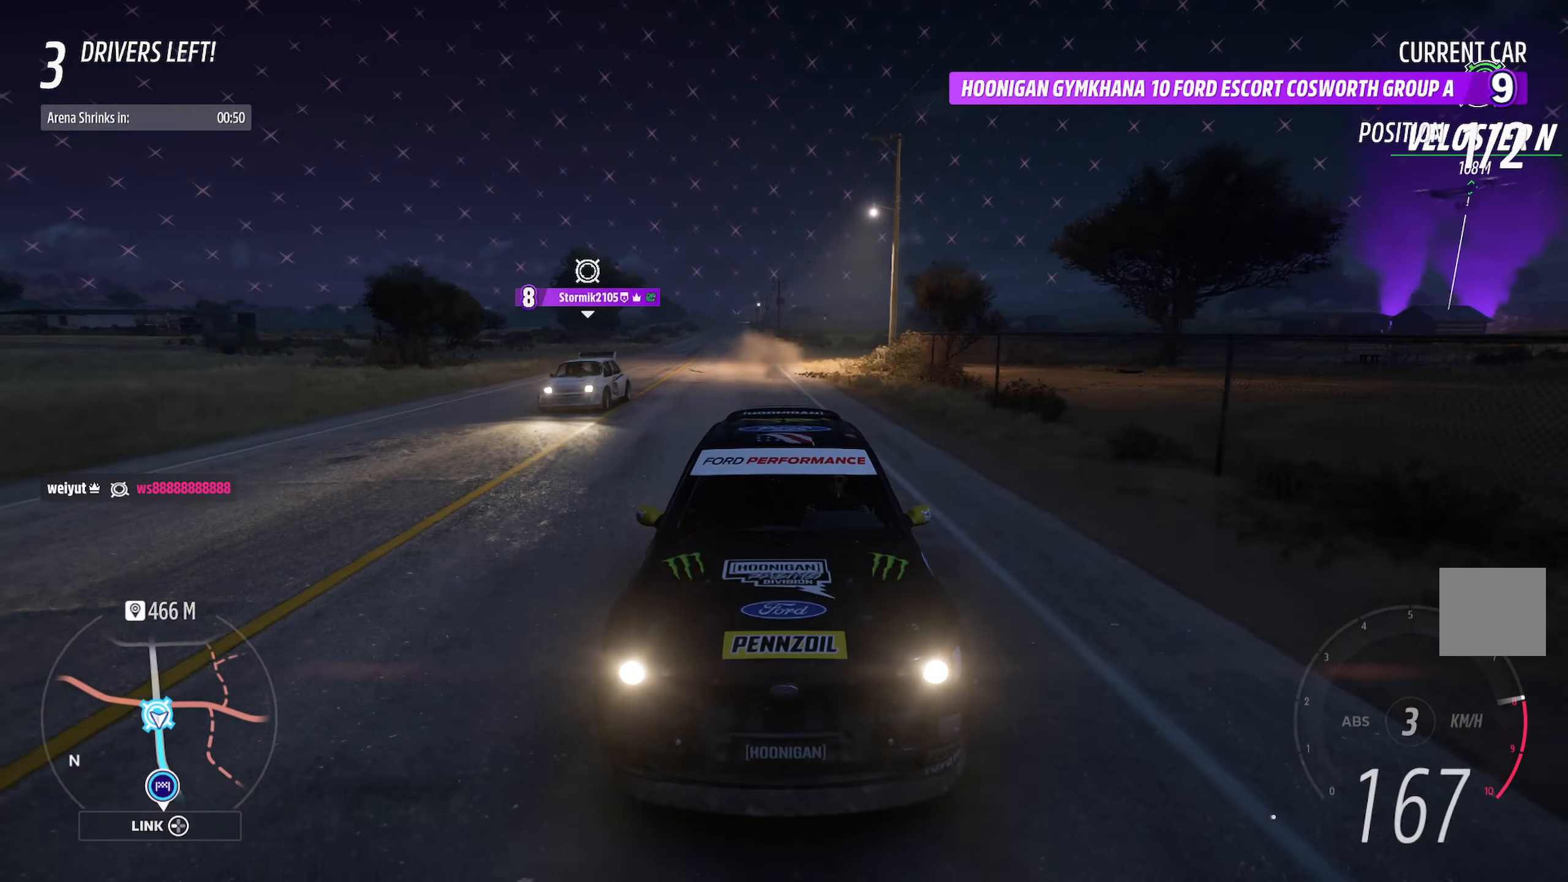
{"buttons": ["A"], "left_stick": "left", "right_stick": "center", "events": [[50, "left_stick", "center"], [150, "L1", "up"], [450, "left_stick", "left"]]}
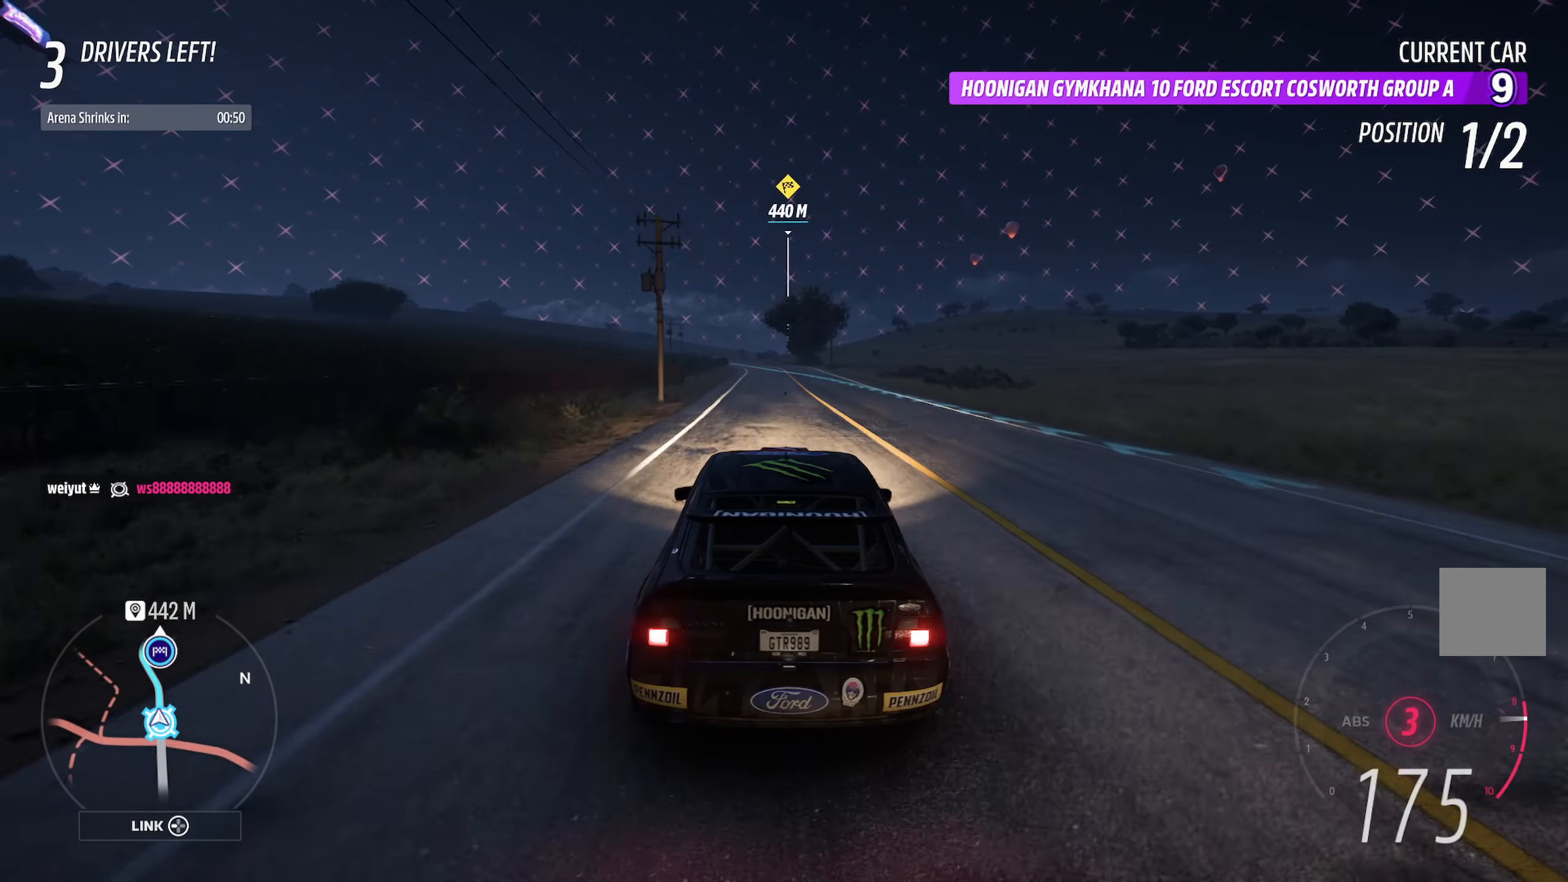
{"buttons": ["A"], "left_stick": "center", "right_stick": "center", "events": [[67, "left_stick", "center"], [333, "left_stick", "right"], [417, "left_stick", "center"]]}
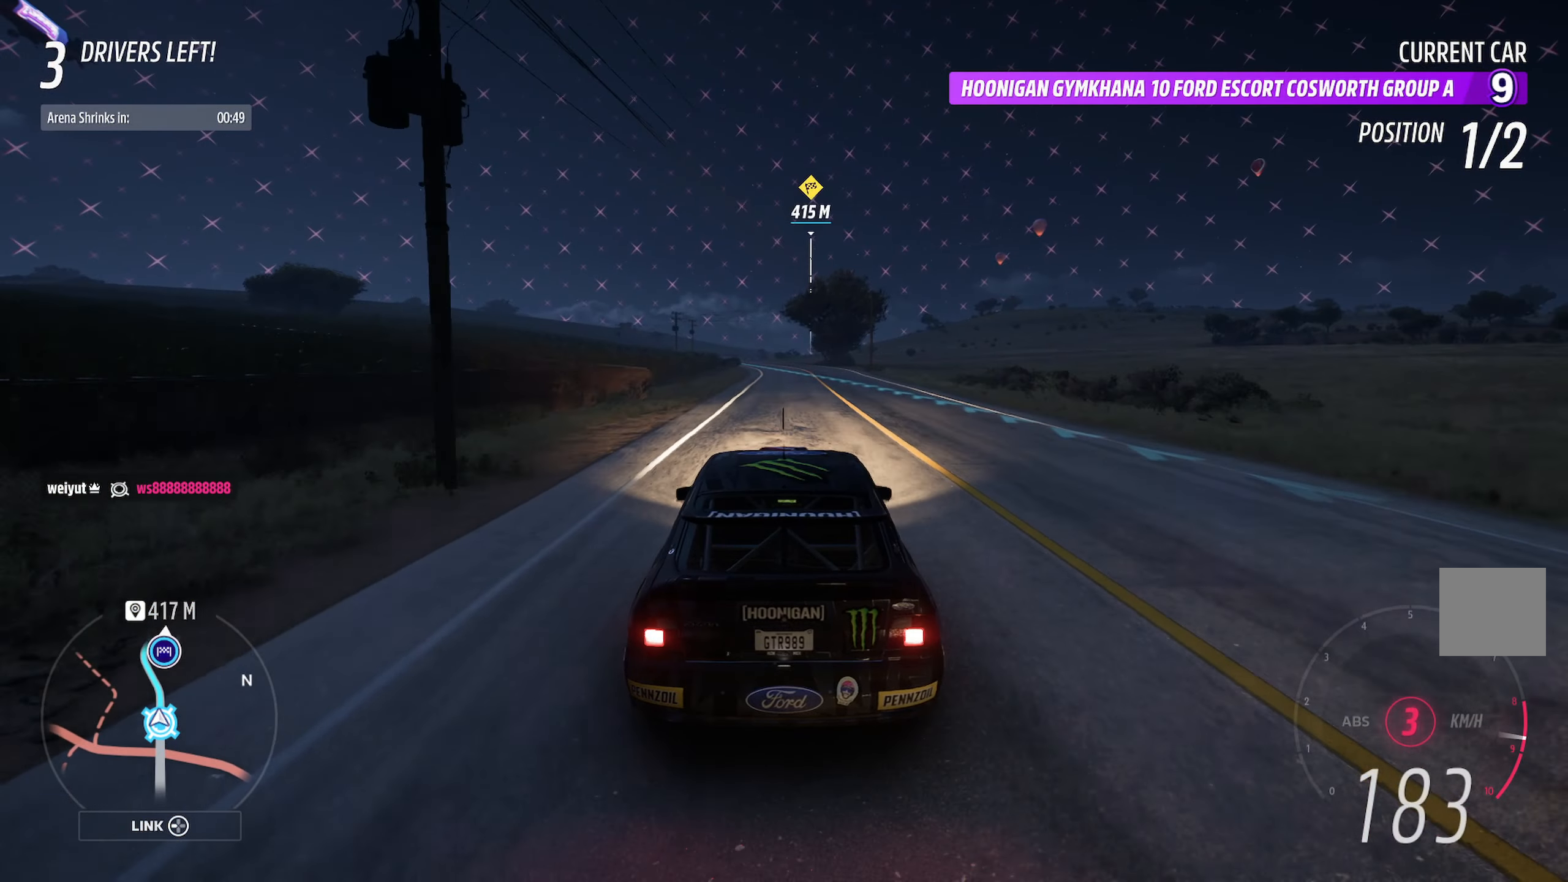
{"buttons": ["A", "R2"], "left_stick": "left", "right_stick": "center", "events": [[400, "left_stick", "left"], [417, "R2", "down"]]}
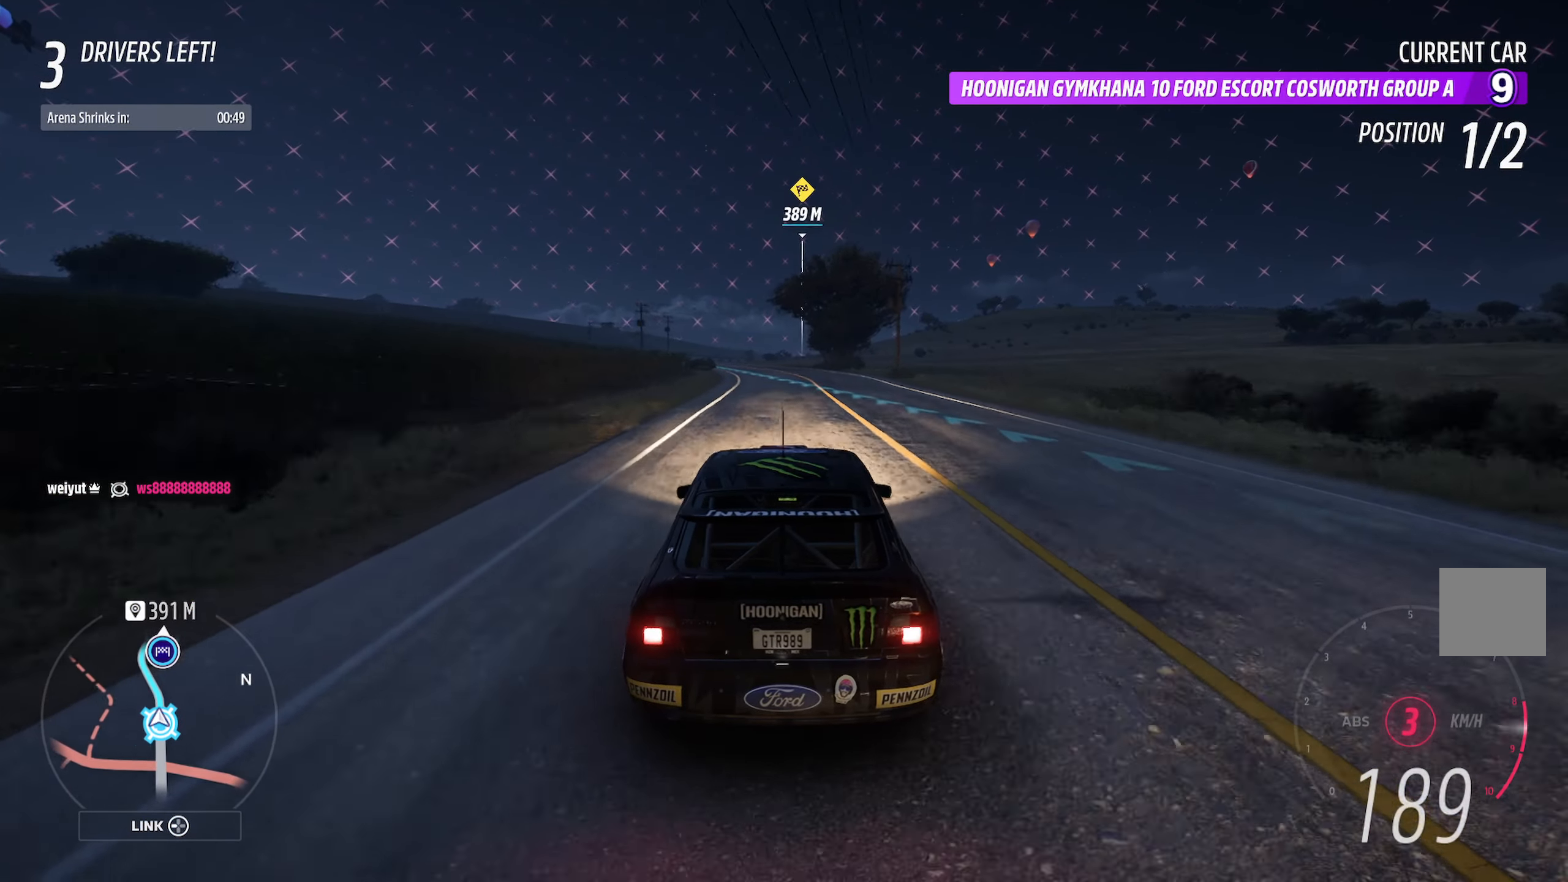
{"buttons": ["A", "L1"], "left_stick": "center", "right_stick": "center", "events": [[17, "R2", "up"], [67, "left_stick", "center"], [283, "L1", "down"]]}